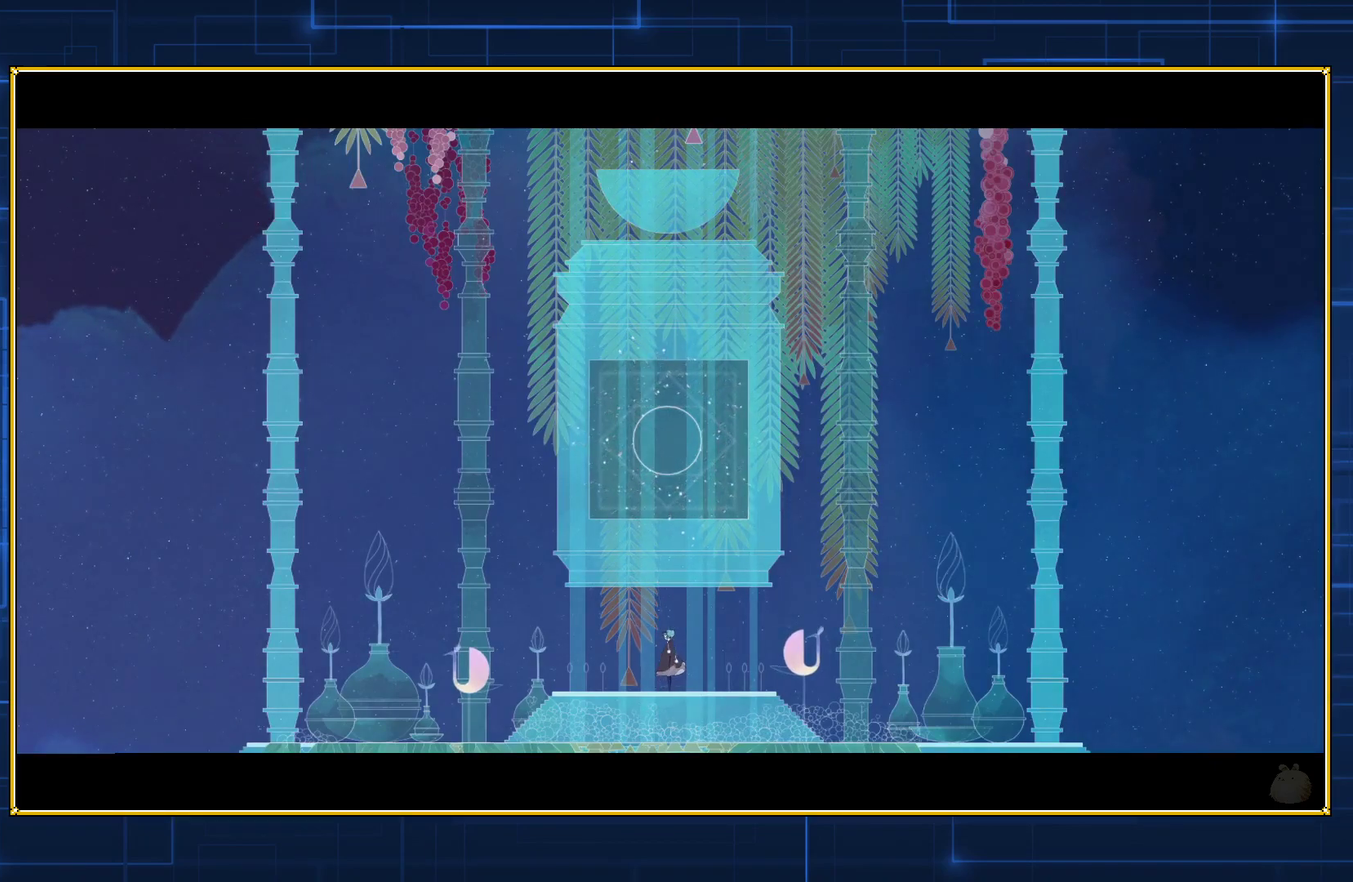
Gameplay with a controller (Nintendo layout); each line is a JSON object with the inputs held at the frame after it. "events" lists button and stick changes between this image and that frame as [ms after this image, input, new state], when the widget could be followed in between. Not read: L3 R3.
{"buttons": ["DPAD_LEFT"], "events": [[283, "DPAD_LEFT", "down"]]}
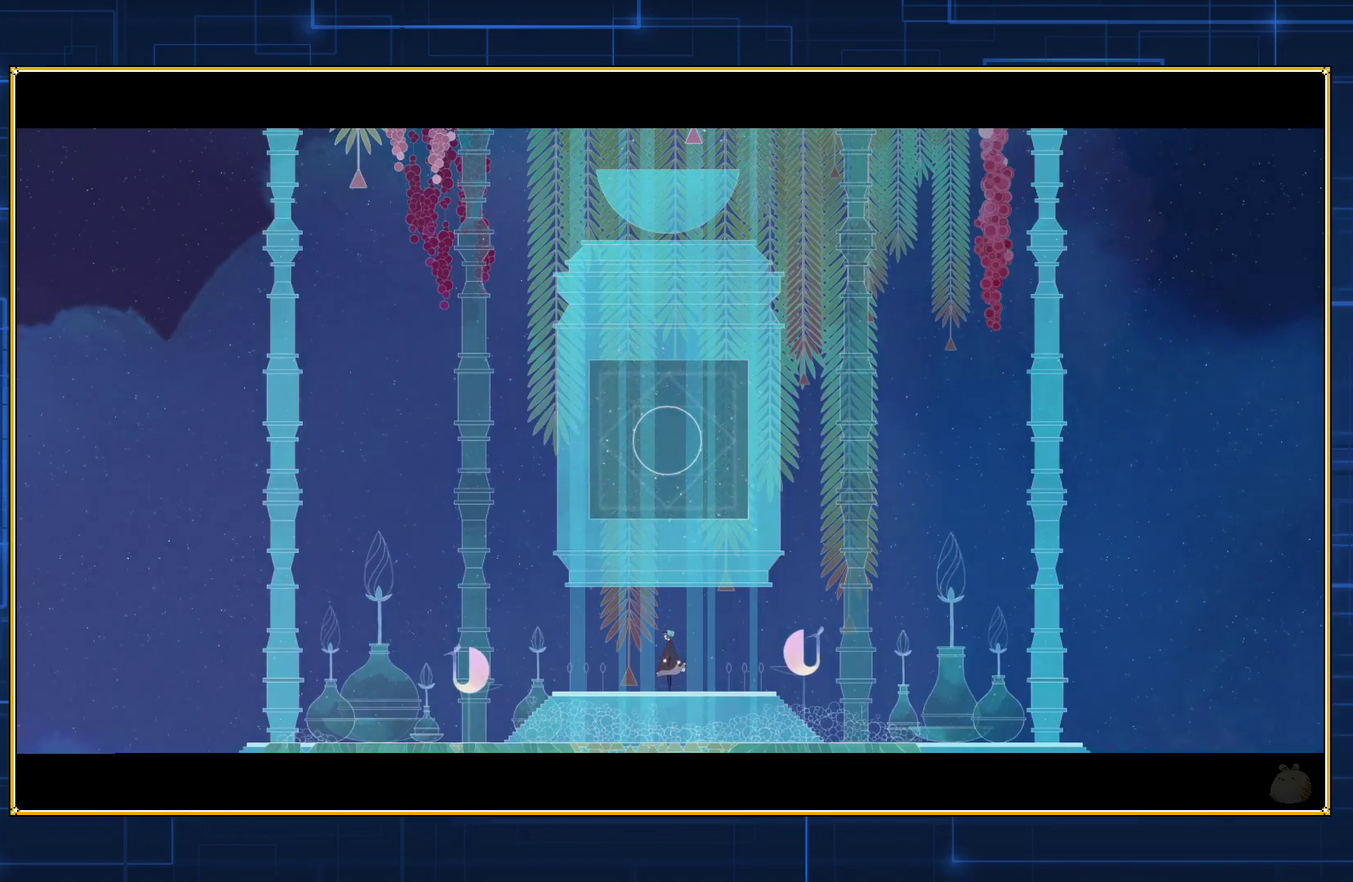
{"buttons": ["DPAD_LEFT"], "events": []}
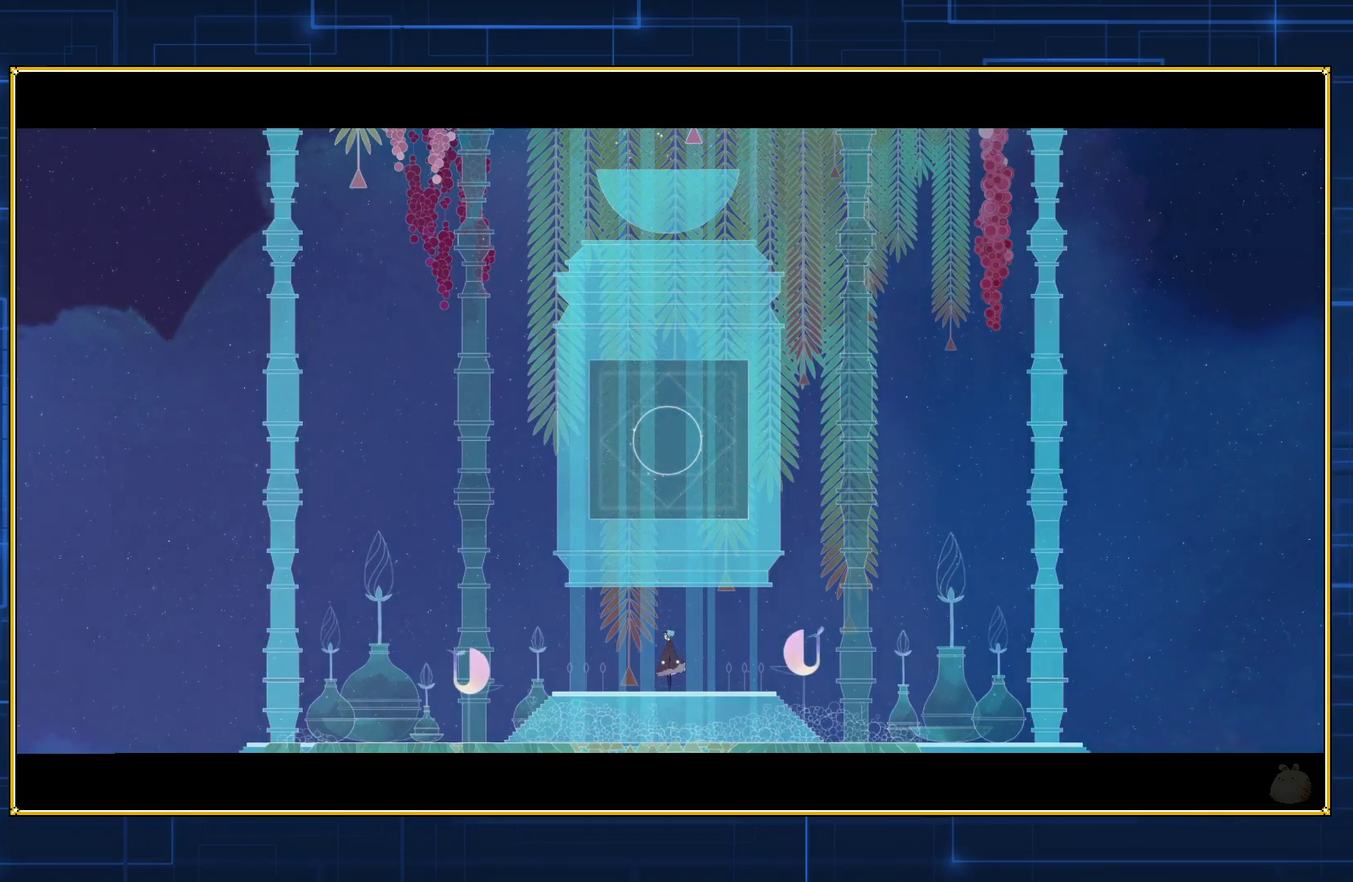
{"buttons": ["DPAD_LEFT"], "events": []}
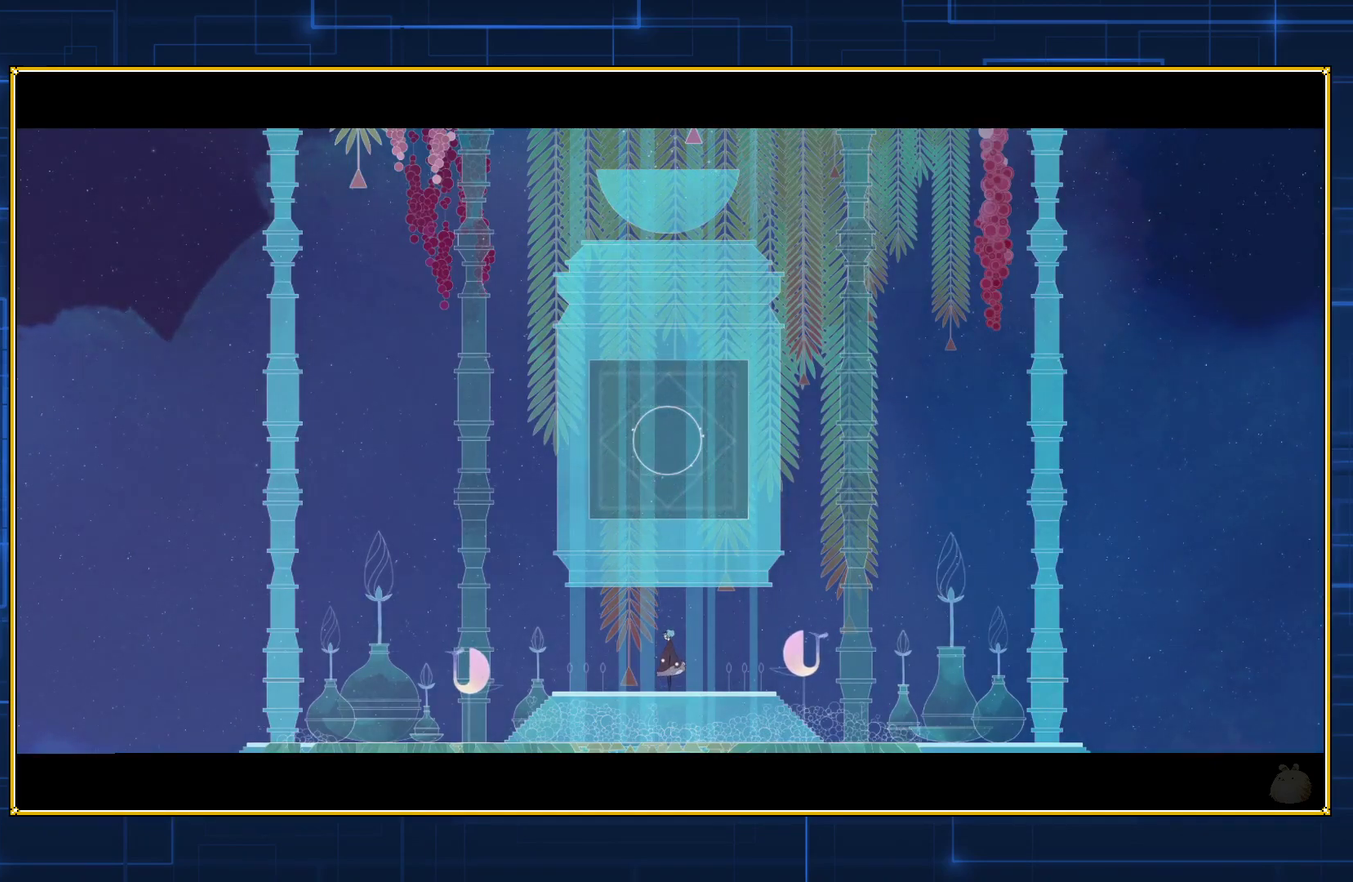
{"buttons": ["DPAD_LEFT"], "events": []}
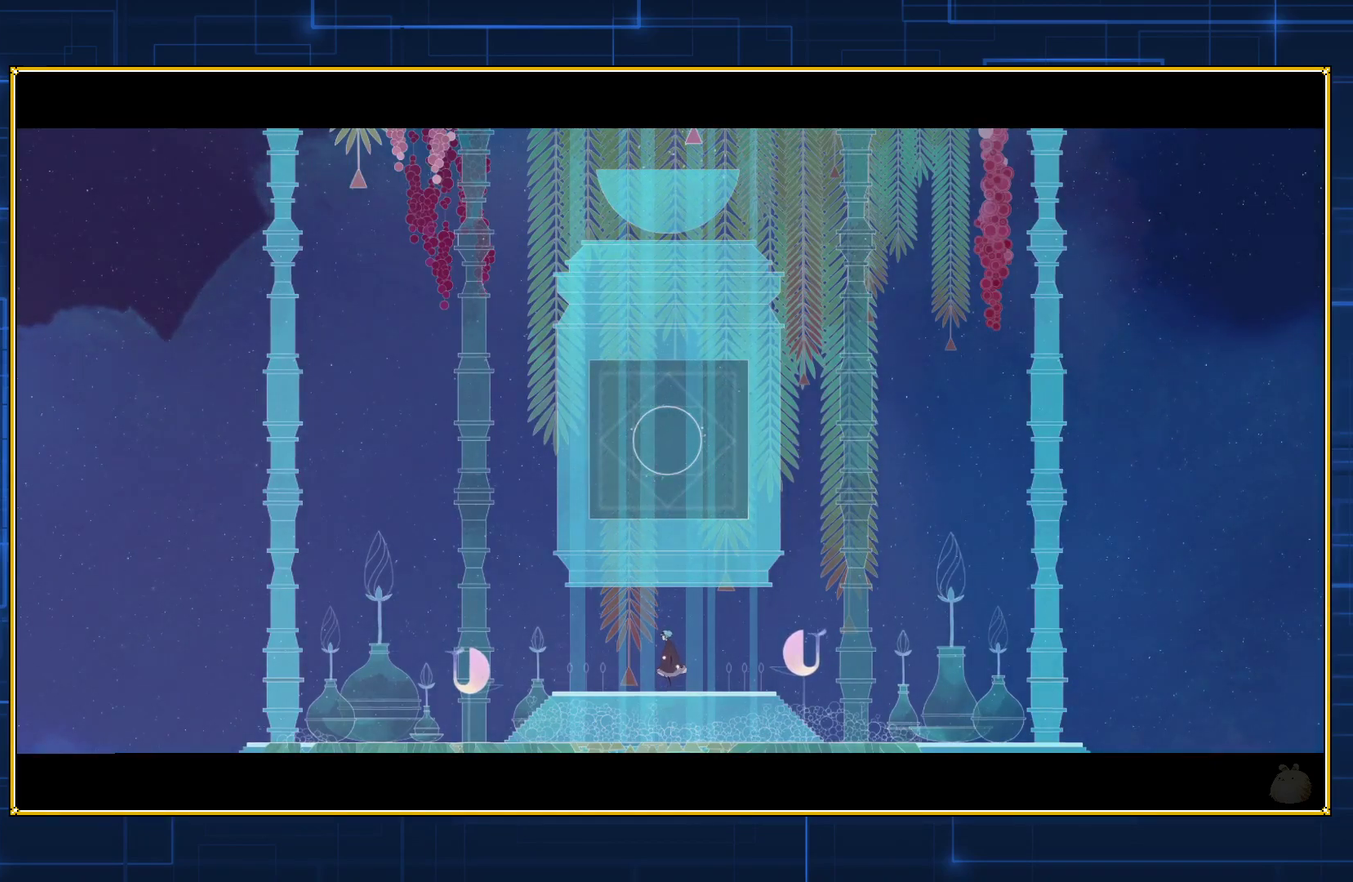
{"buttons": ["DPAD_LEFT"], "events": []}
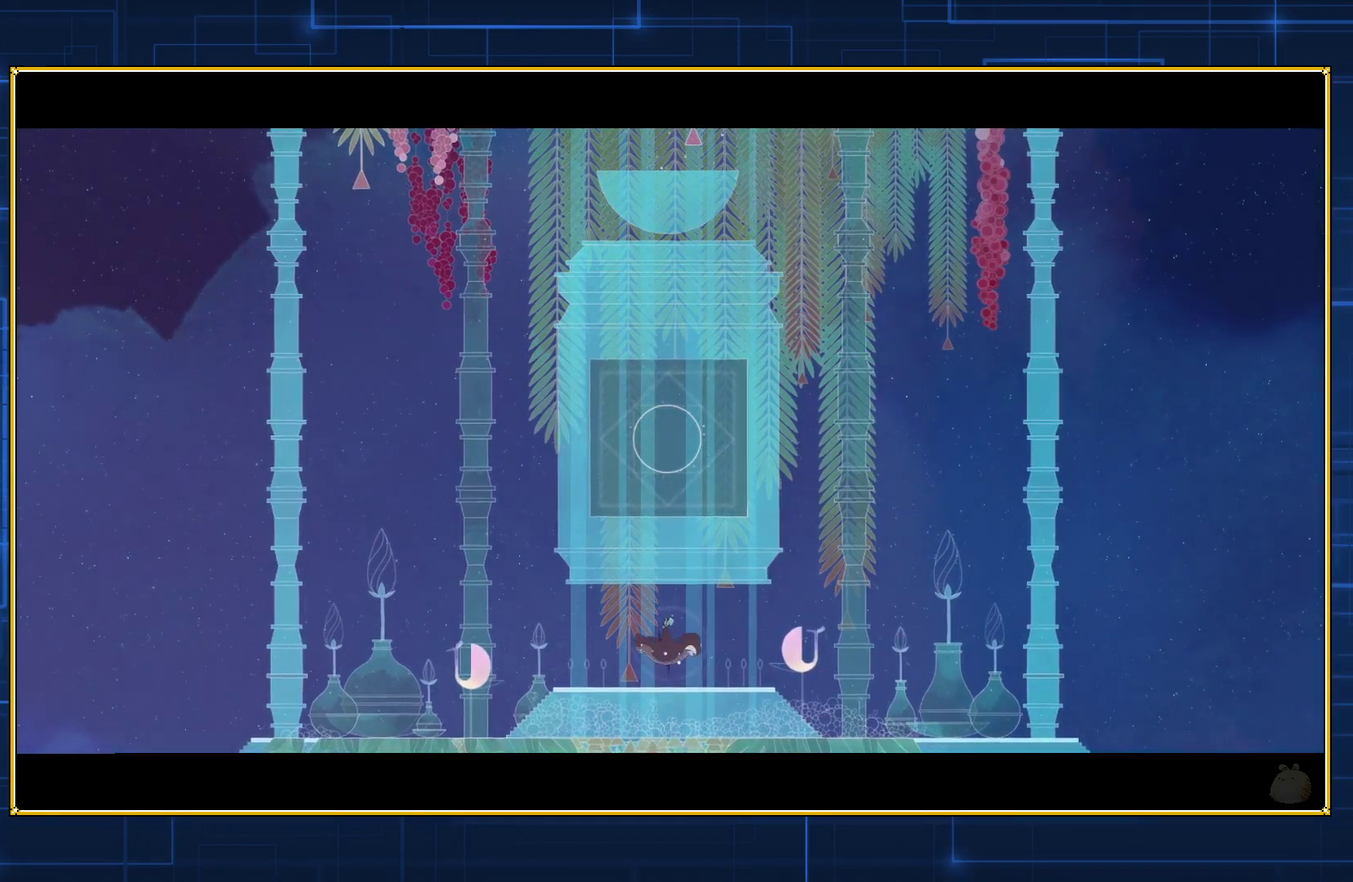
{"buttons": ["DPAD_LEFT"], "events": []}
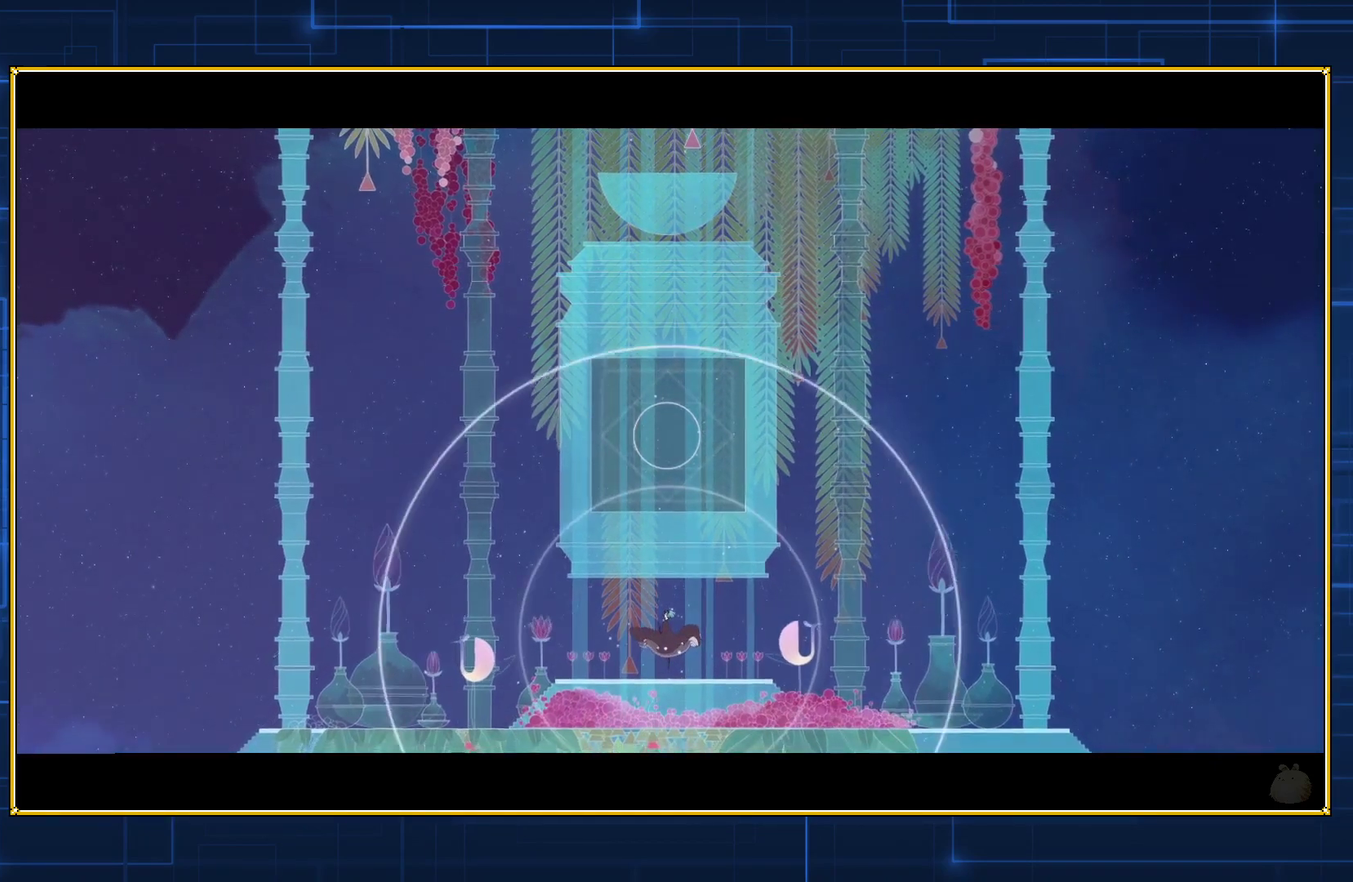
{"buttons": ["DPAD_LEFT"], "events": []}
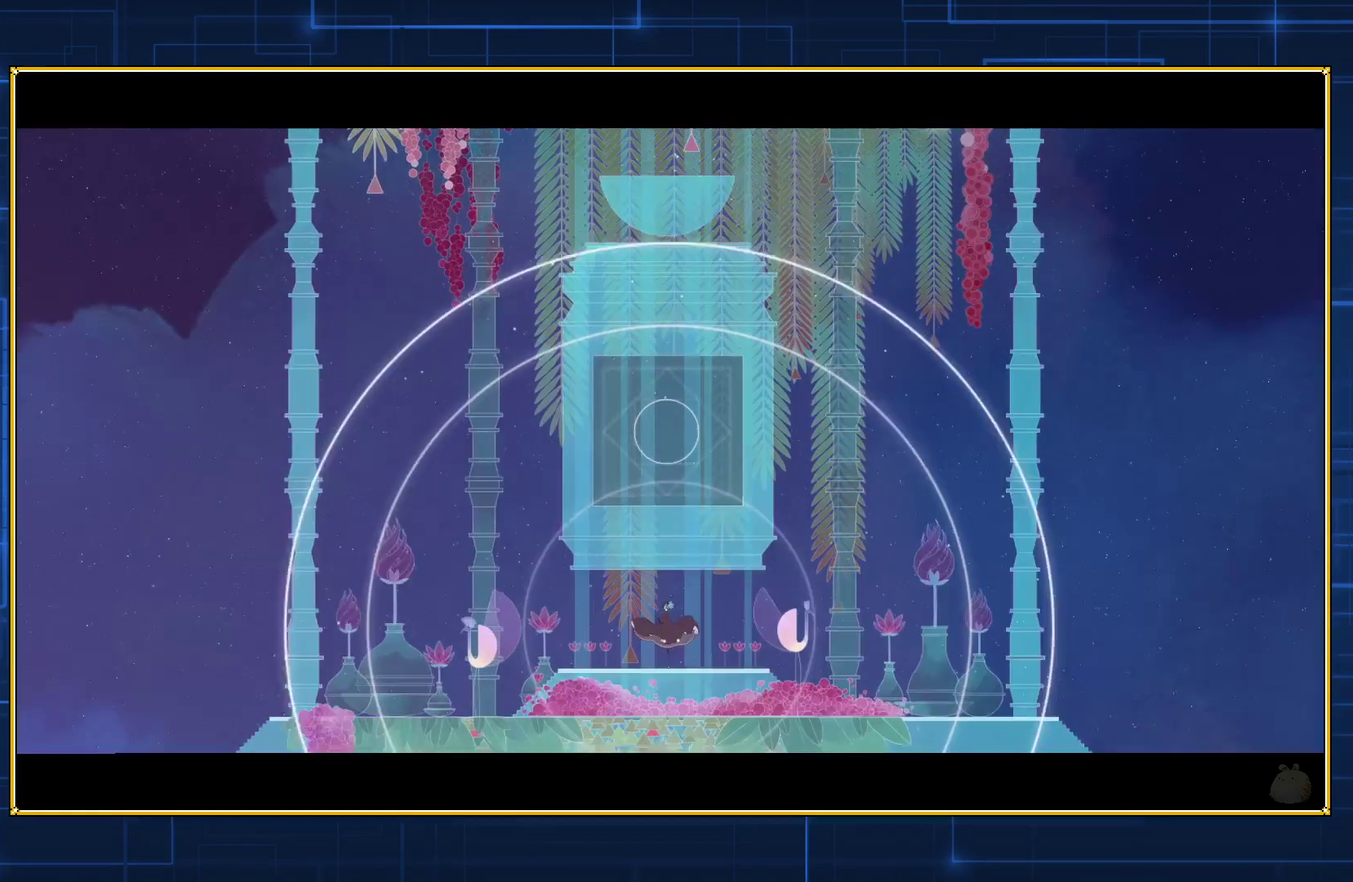
{"buttons": ["DPAD_LEFT"], "events": []}
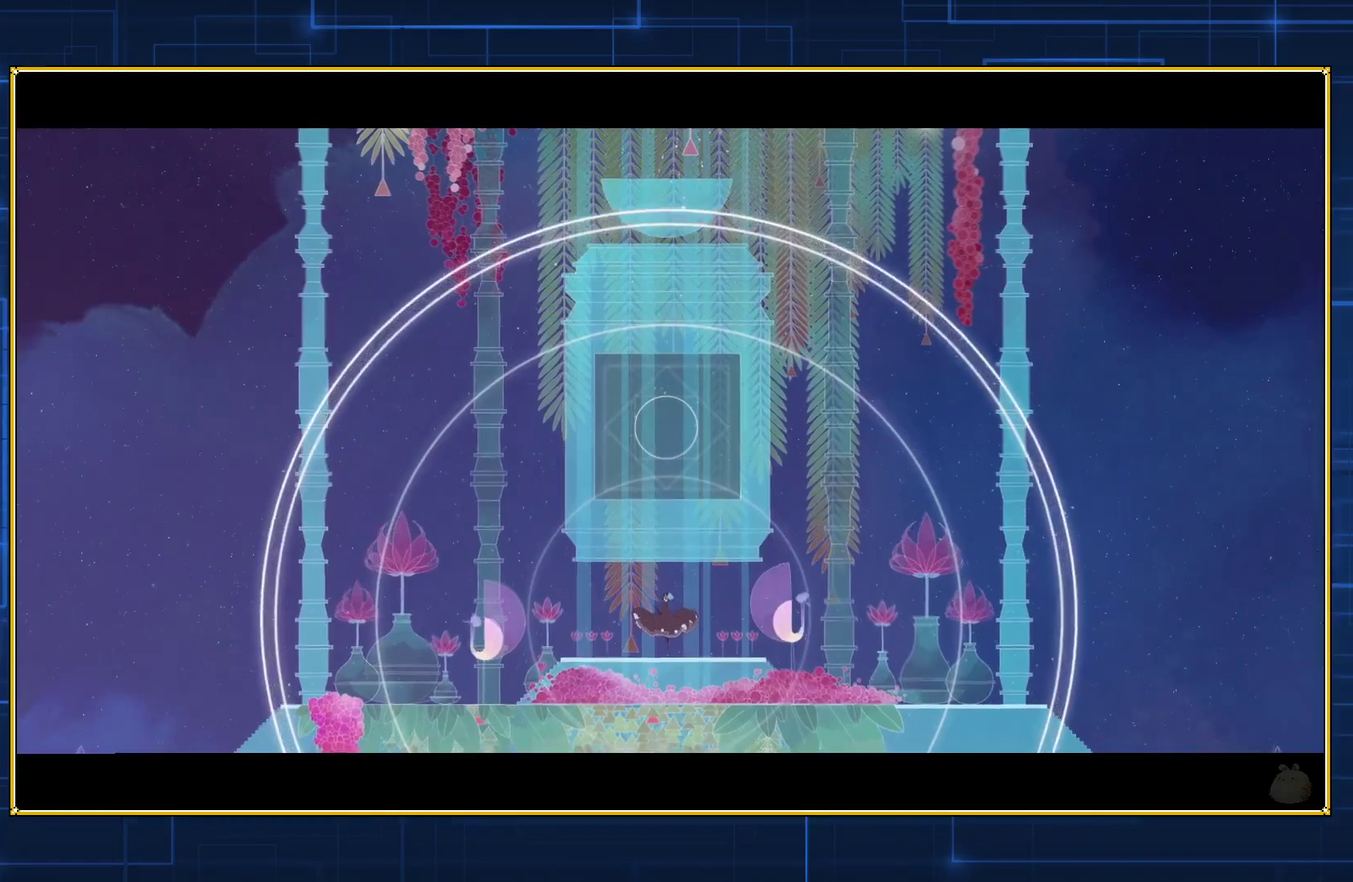
{"buttons": ["DPAD_LEFT"], "events": []}
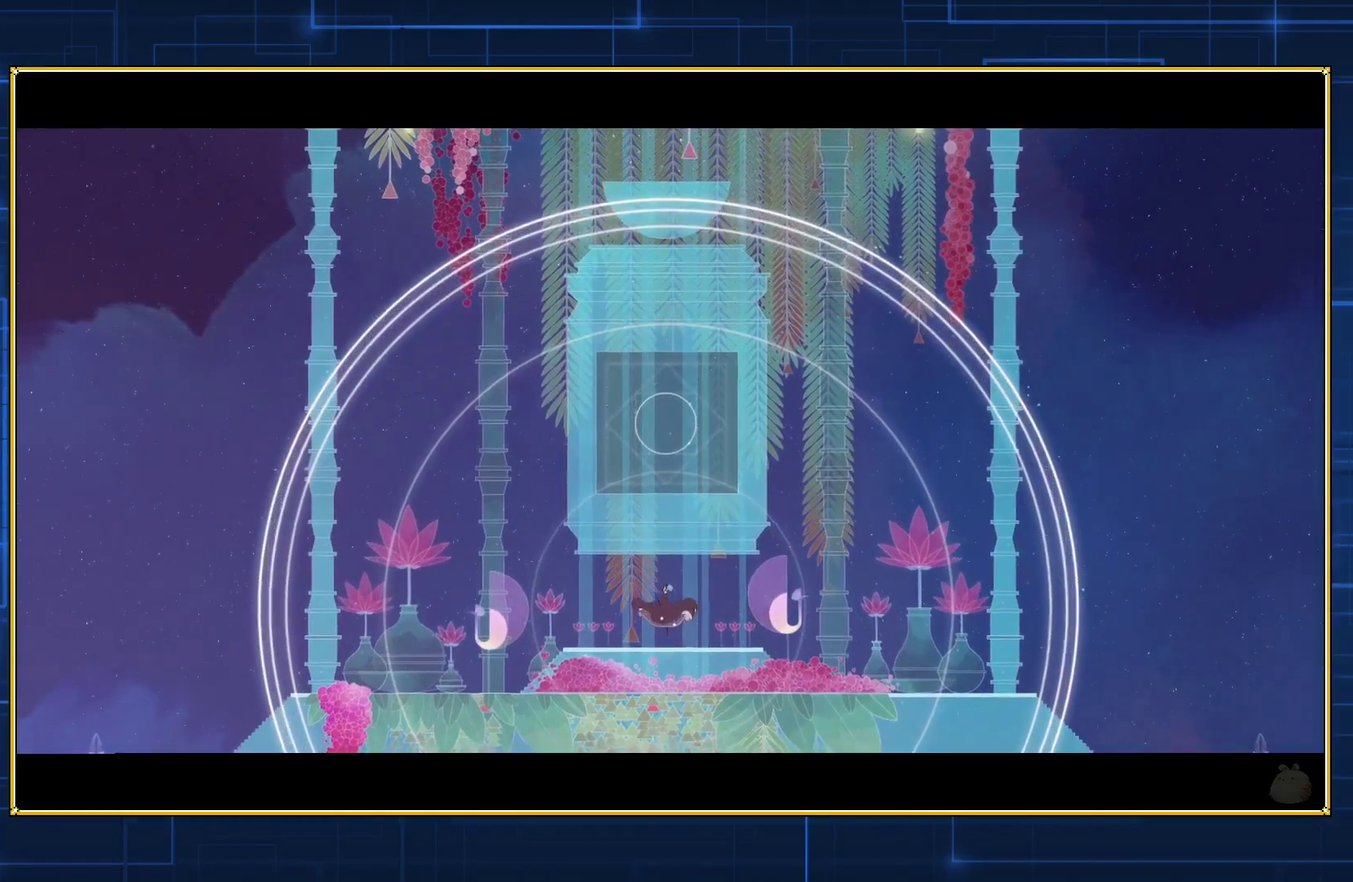
{"buttons": ["DPAD_LEFT"], "events": []}
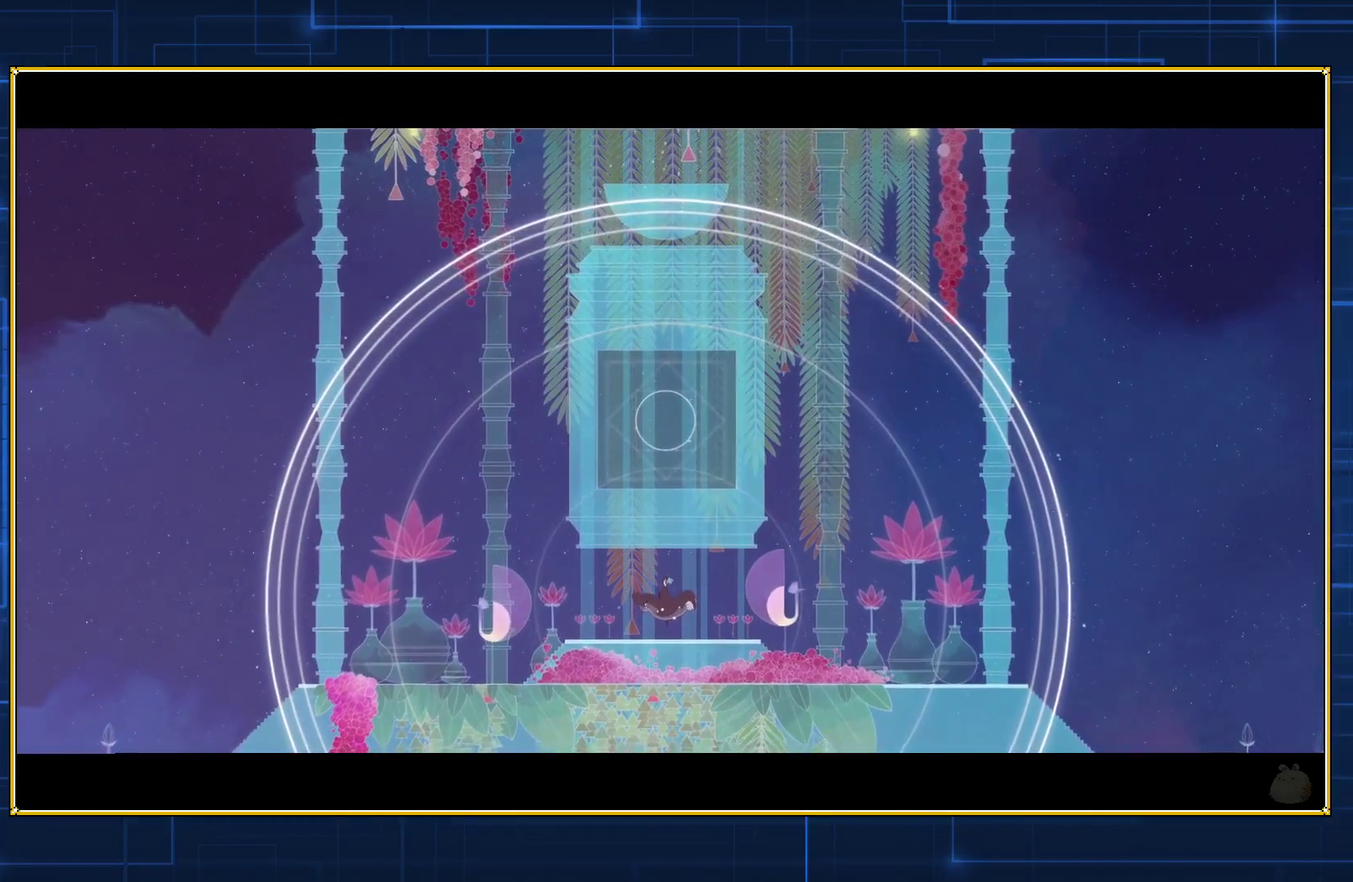
{"buttons": ["DPAD_LEFT"], "events": []}
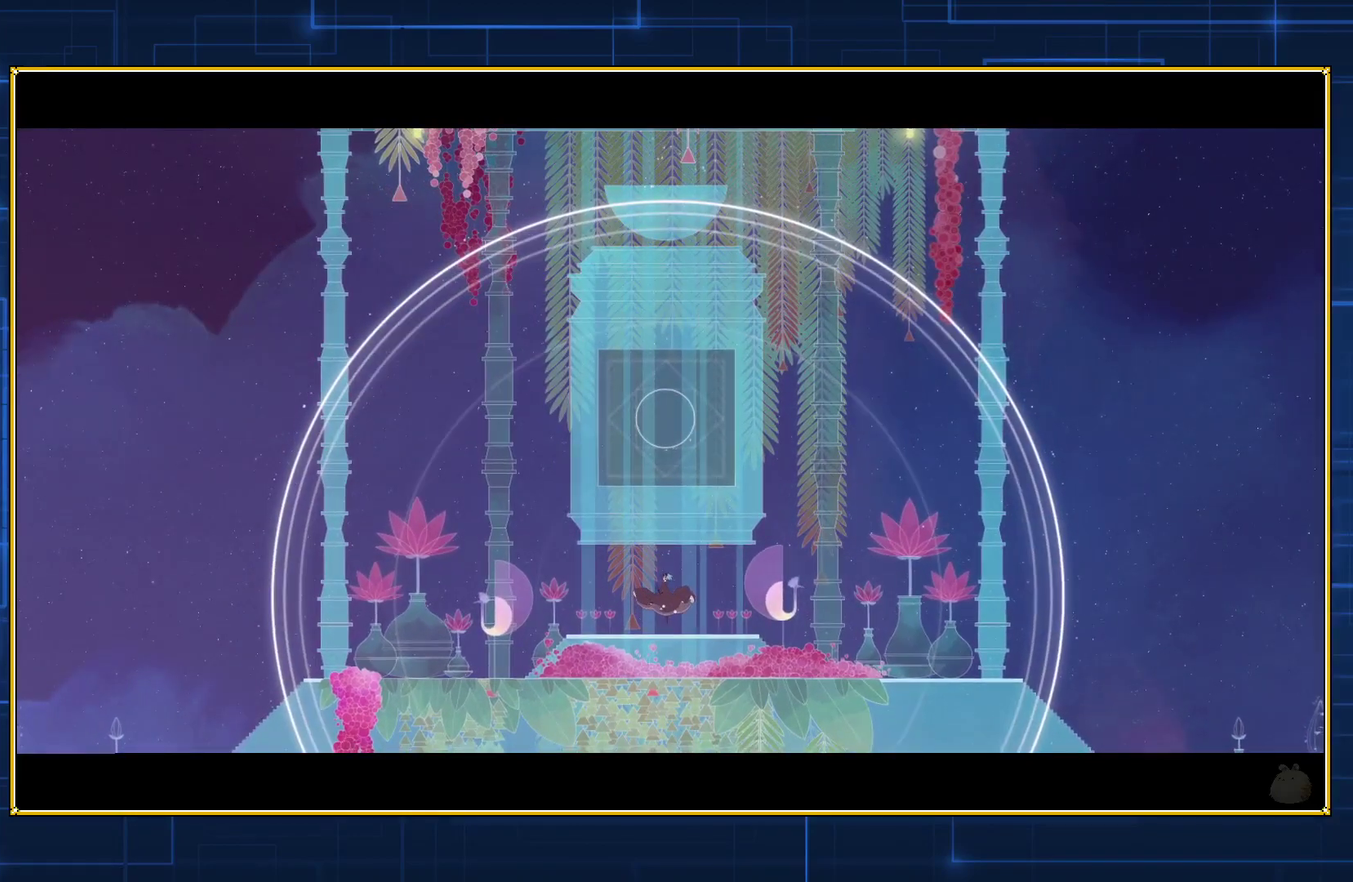
{"buttons": ["DPAD_LEFT"], "events": []}
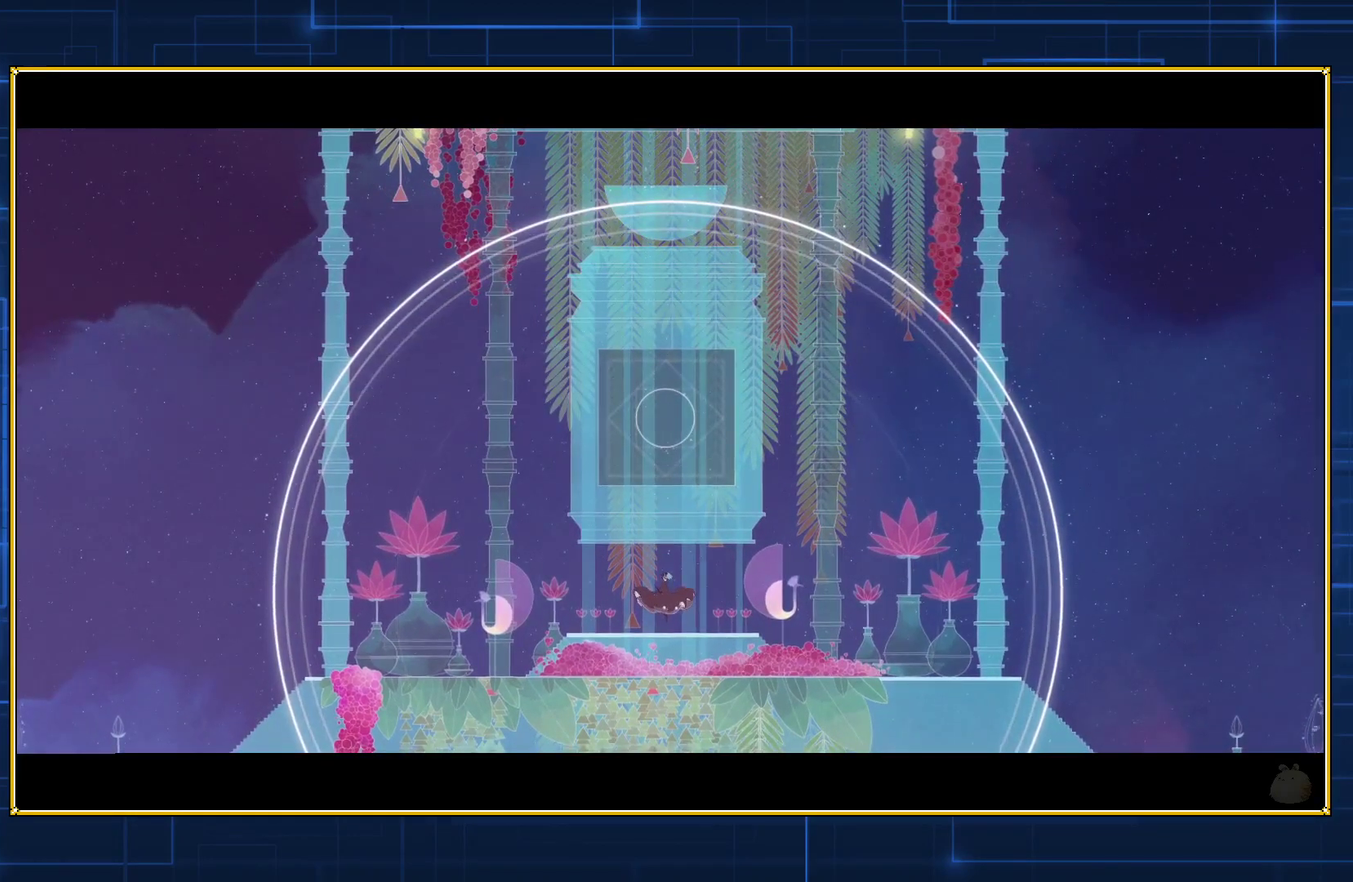
{"buttons": ["DPAD_LEFT"], "events": []}
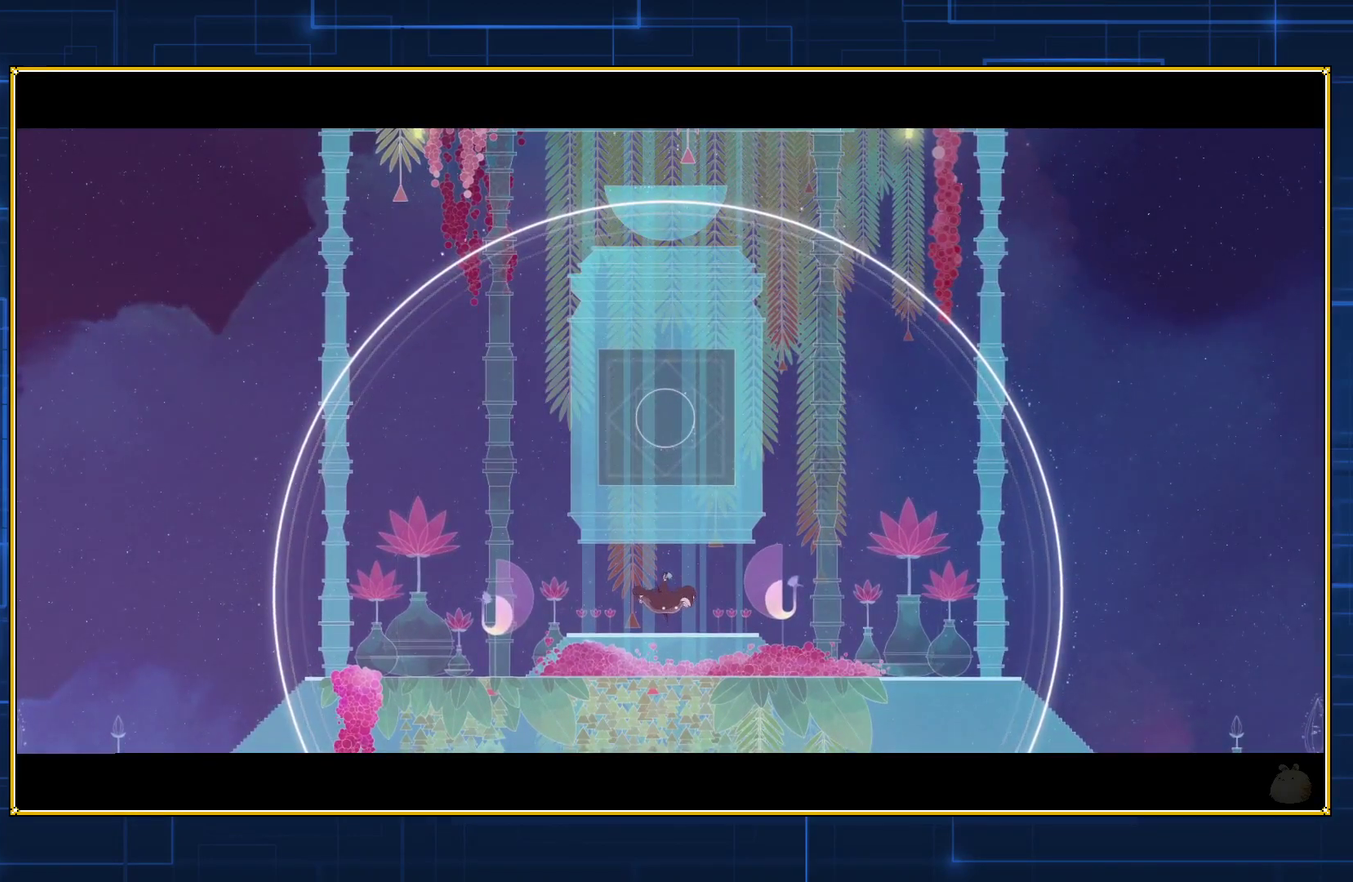
{"buttons": ["DPAD_LEFT"], "events": []}
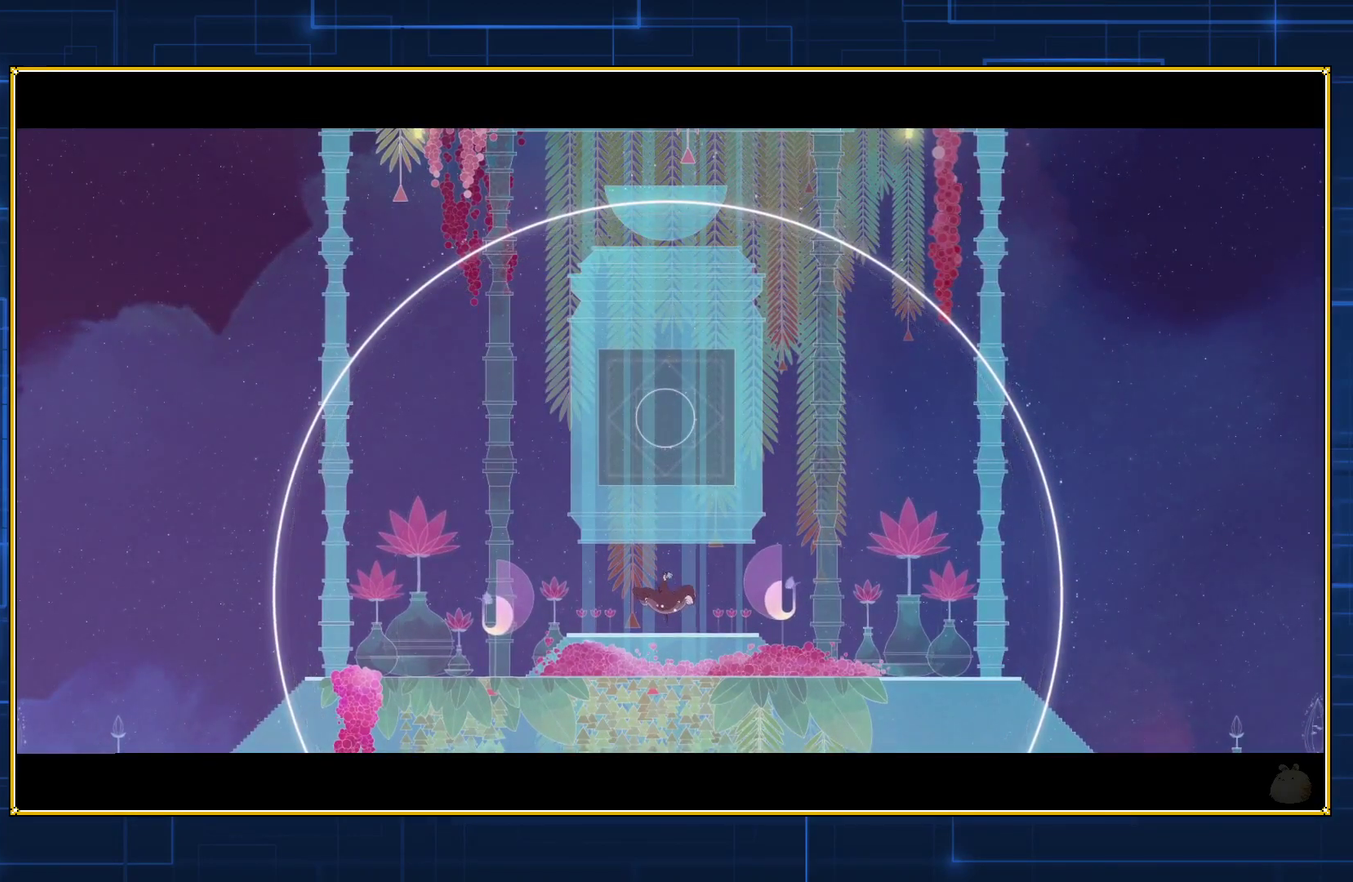
{"buttons": ["DPAD_LEFT"], "events": []}
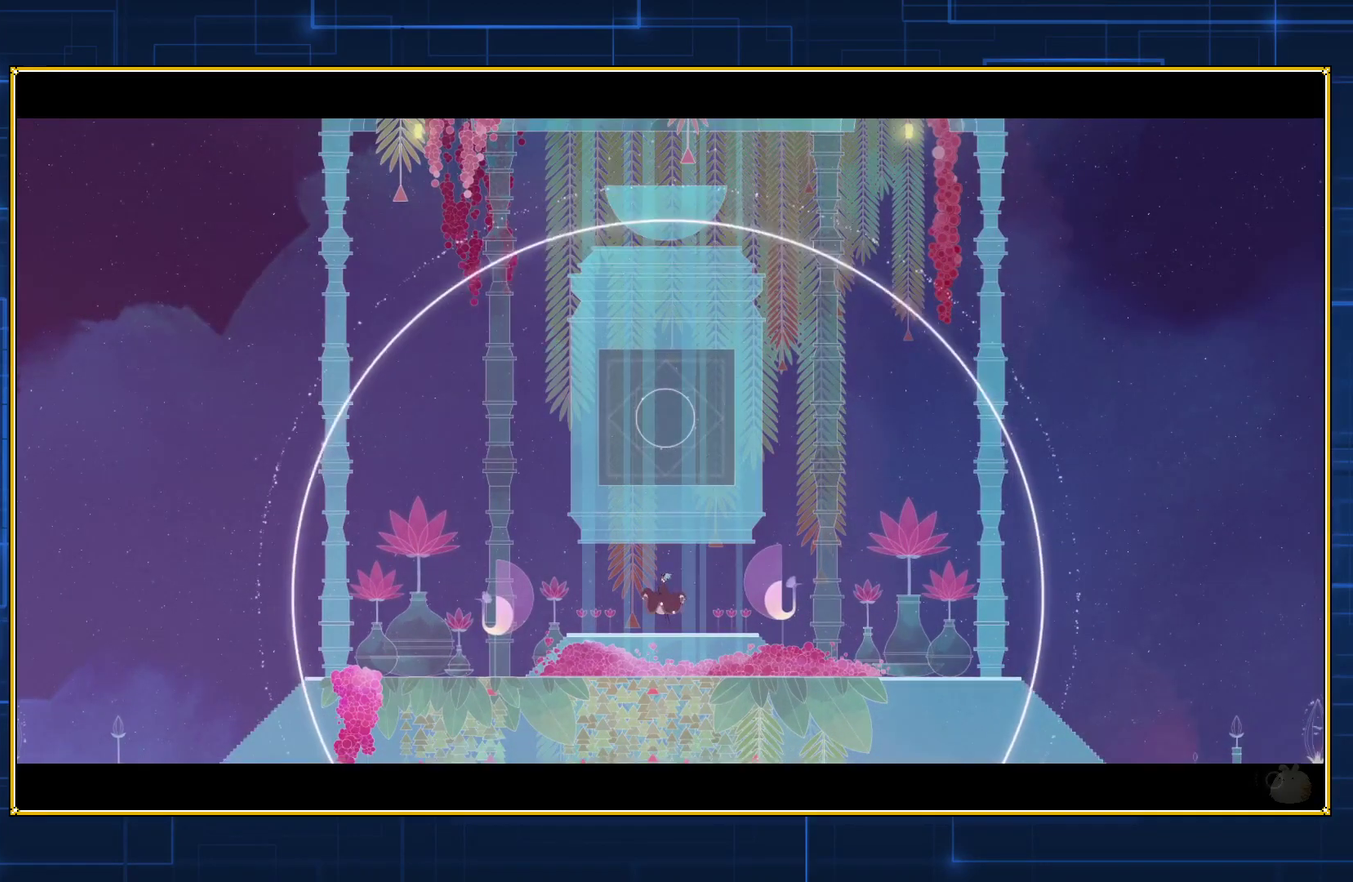
{"buttons": ["DPAD_LEFT"], "events": []}
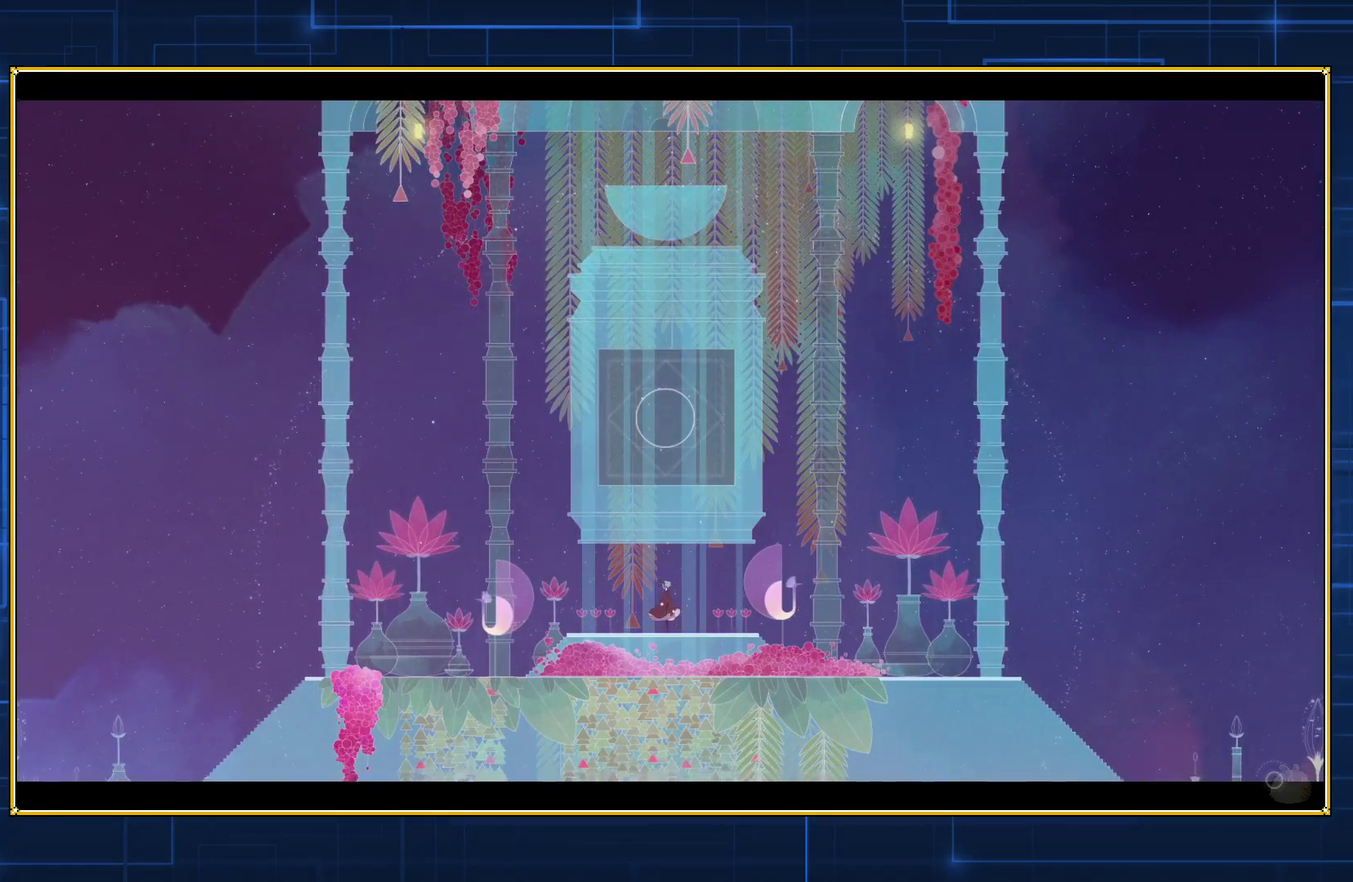
{"buttons": ["DPAD_LEFT"], "events": []}
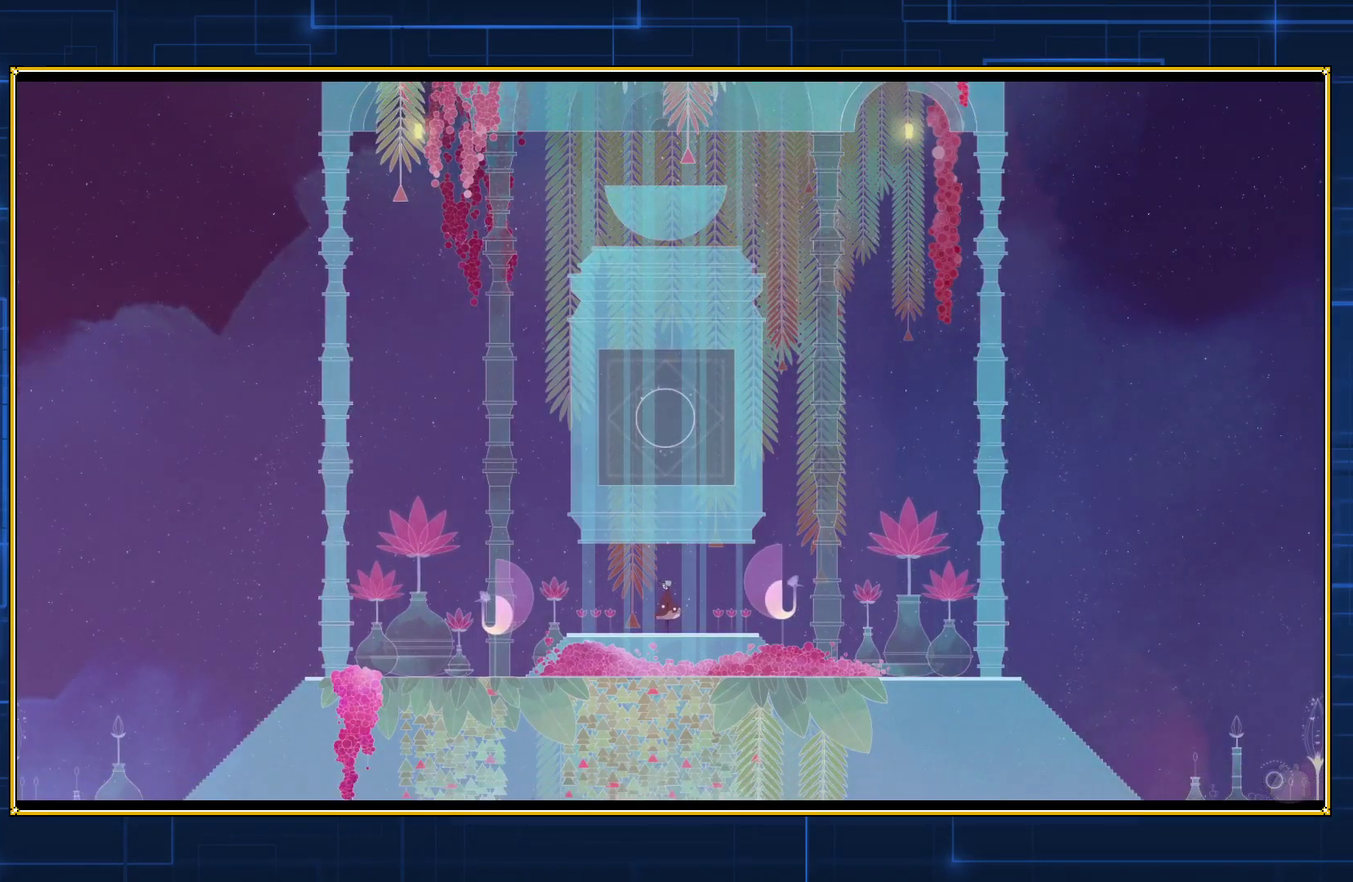
{"buttons": ["DPAD_LEFT"], "events": []}
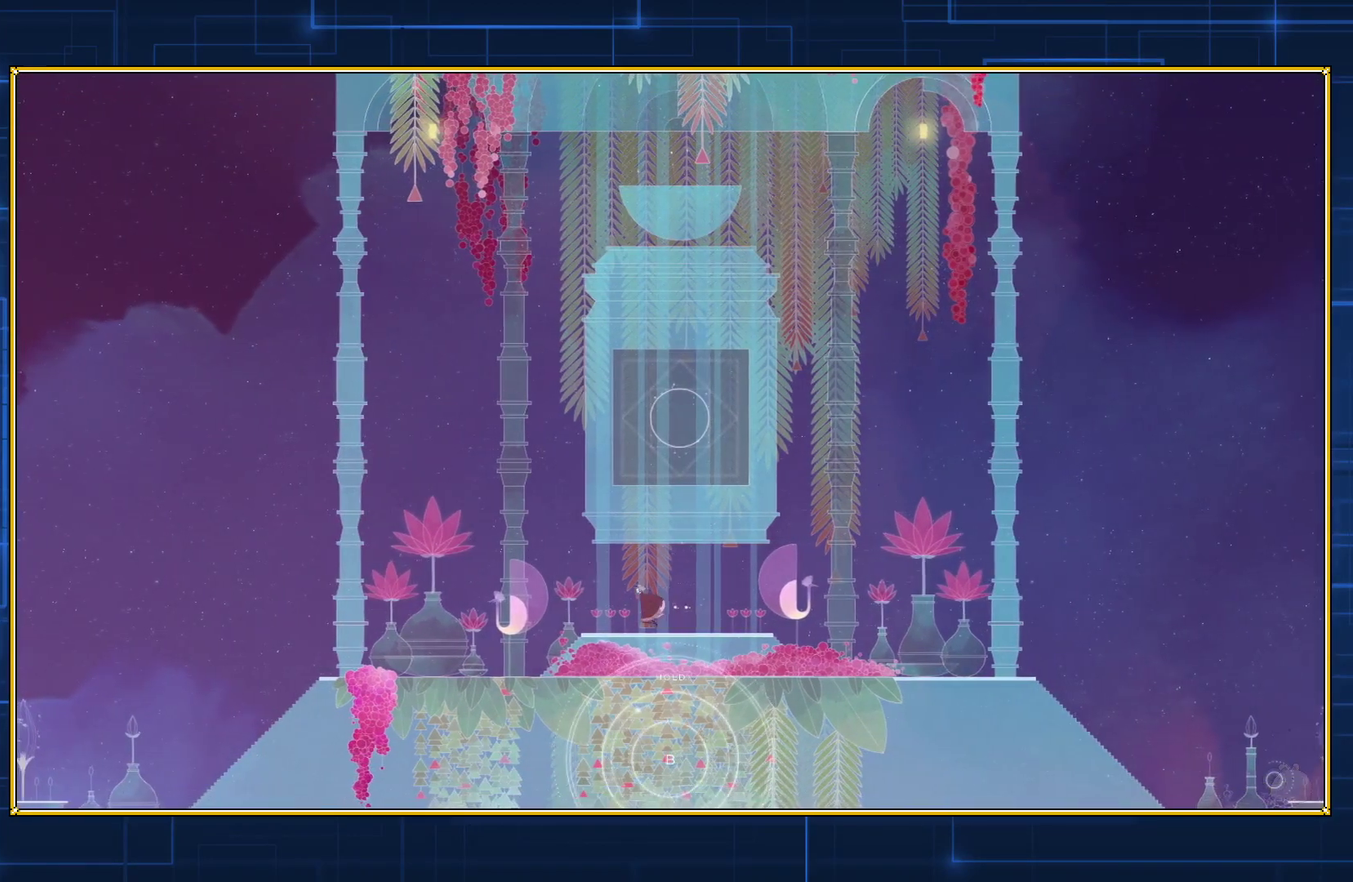
{"buttons": ["DPAD_LEFT"], "events": []}
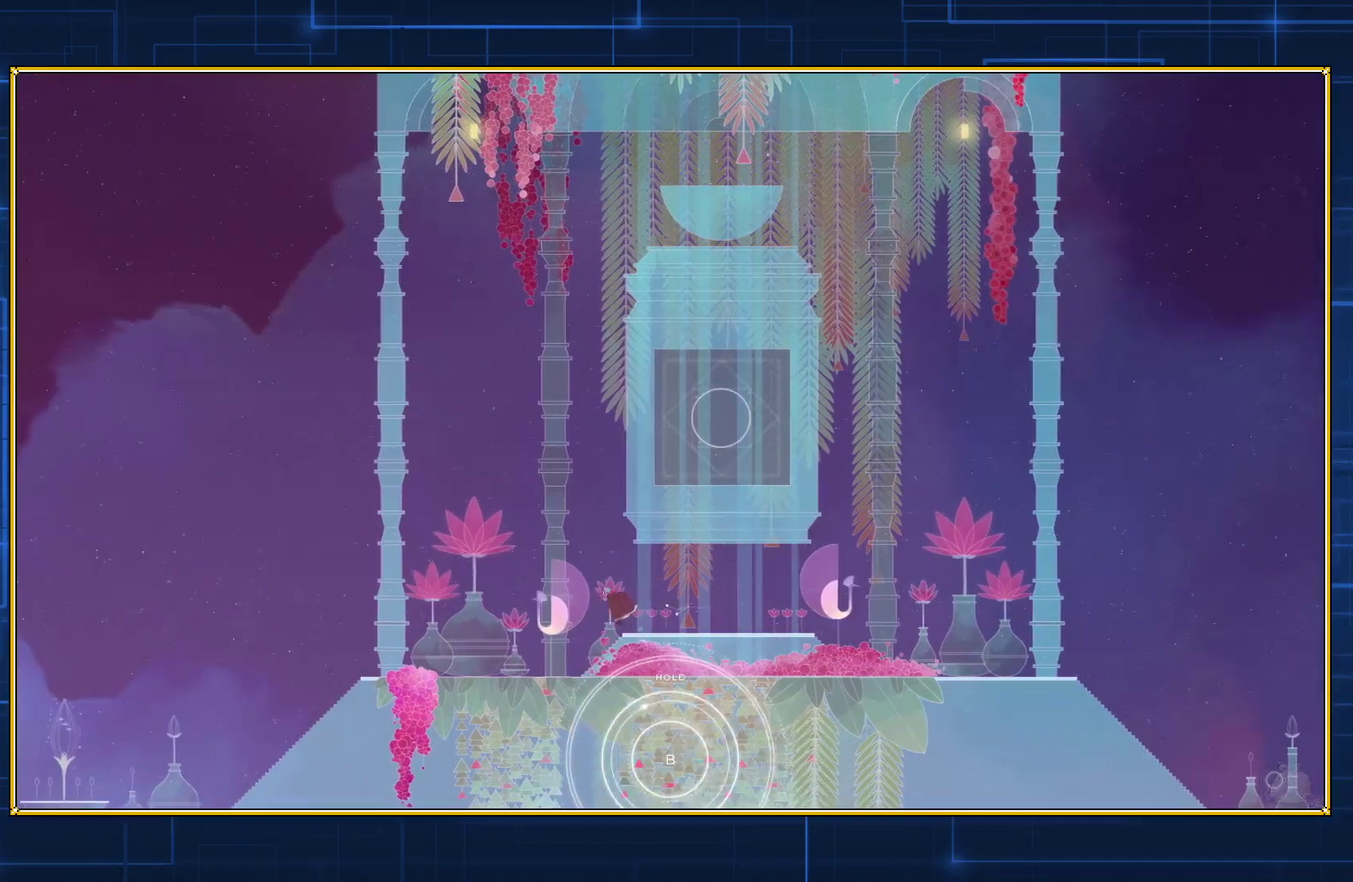
{"buttons": ["DPAD_LEFT"], "events": []}
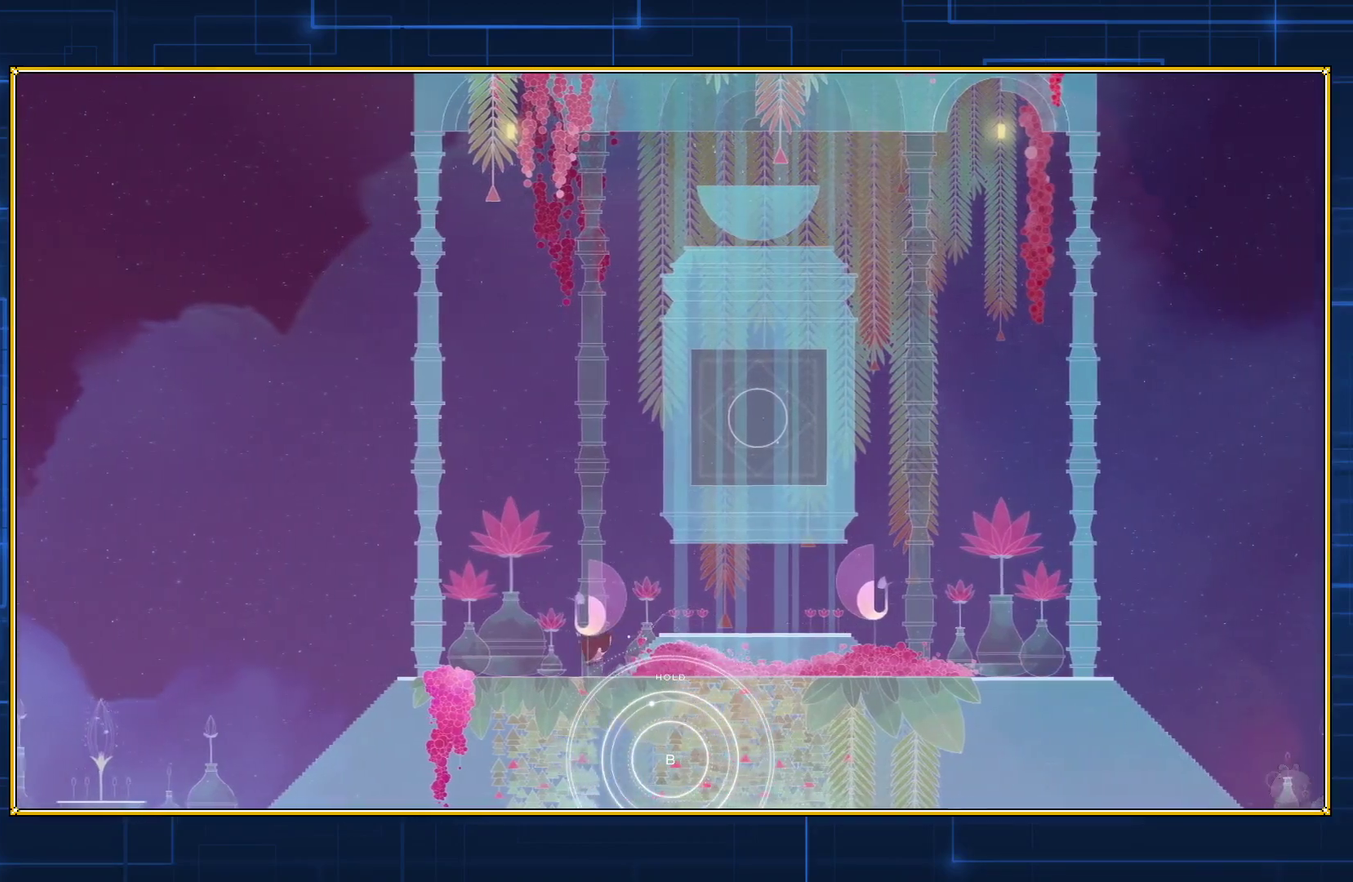
{"buttons": ["DPAD_LEFT"], "events": []}
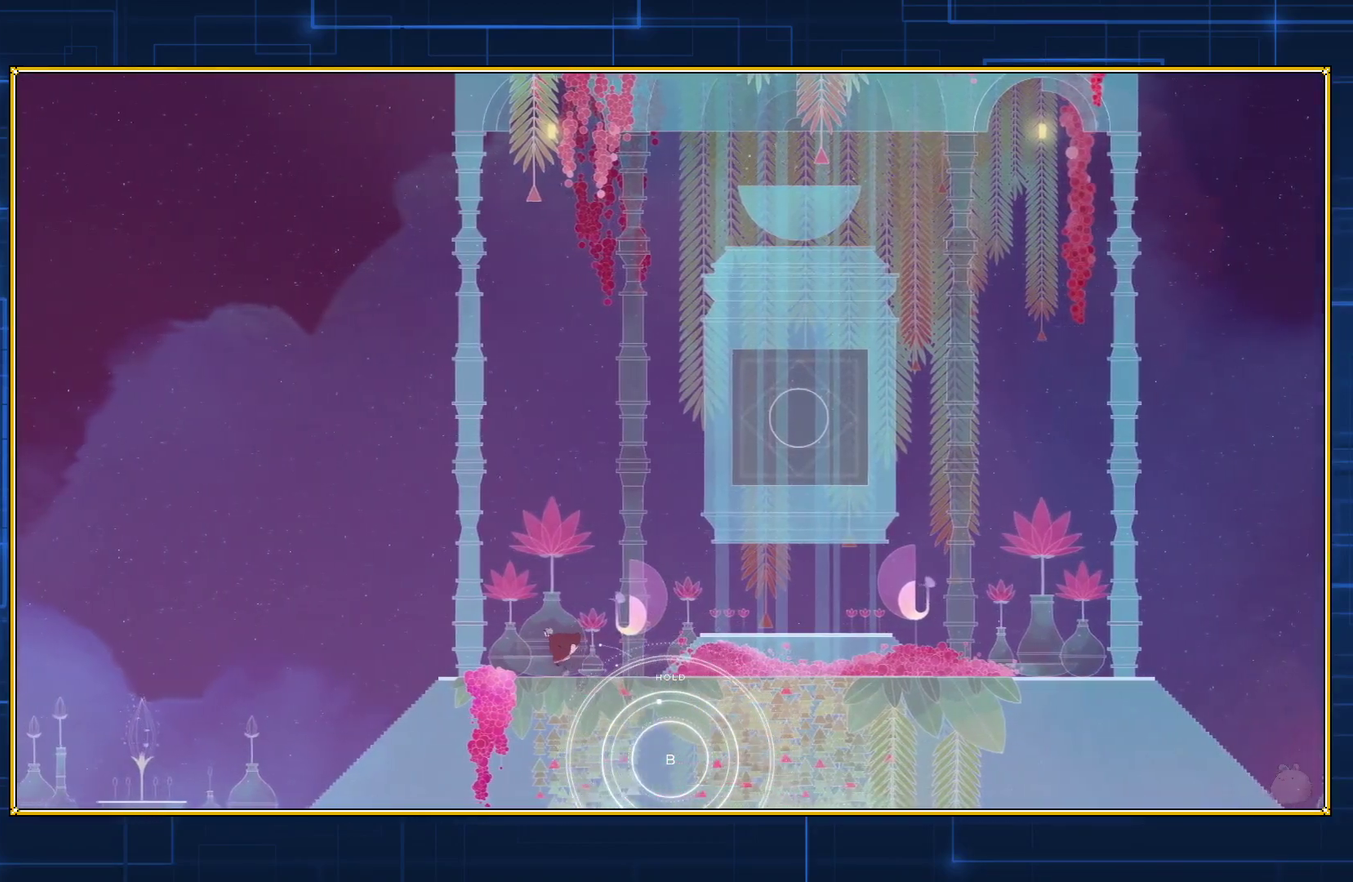
{"buttons": ["DPAD_LEFT"], "events": []}
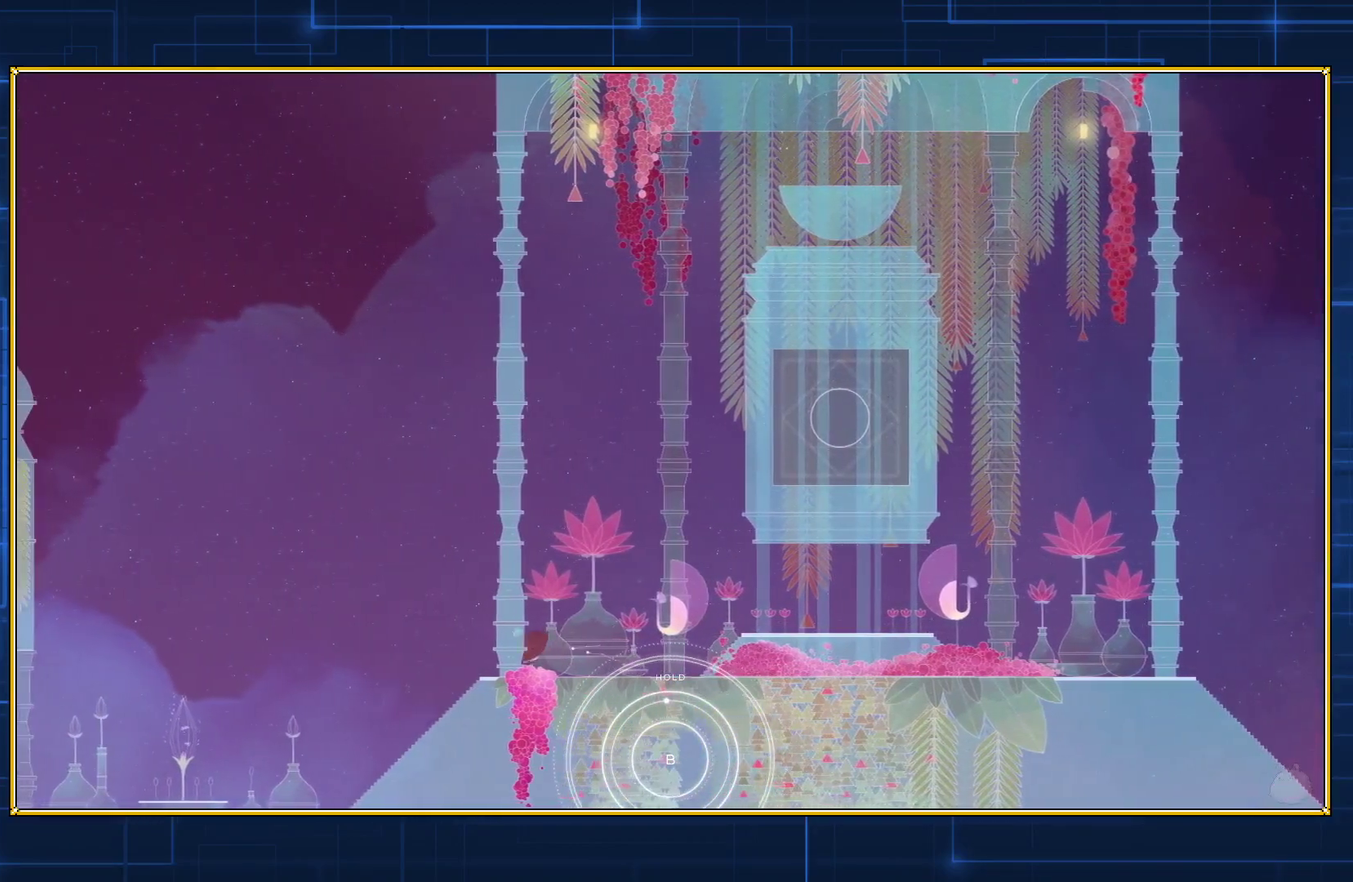
{"buttons": ["DPAD_LEFT"], "events": []}
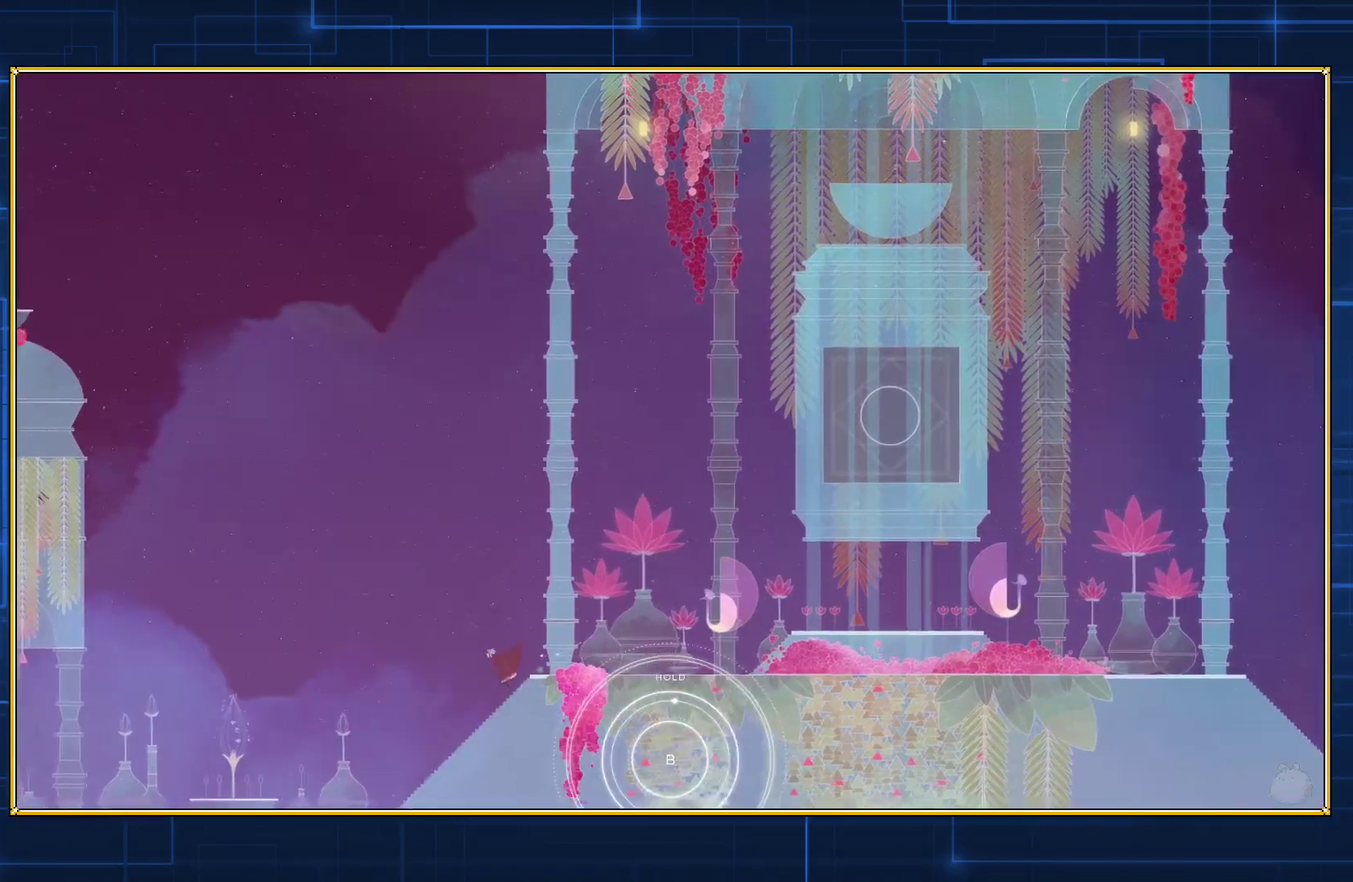
{"buttons": ["DPAD_LEFT"], "events": []}
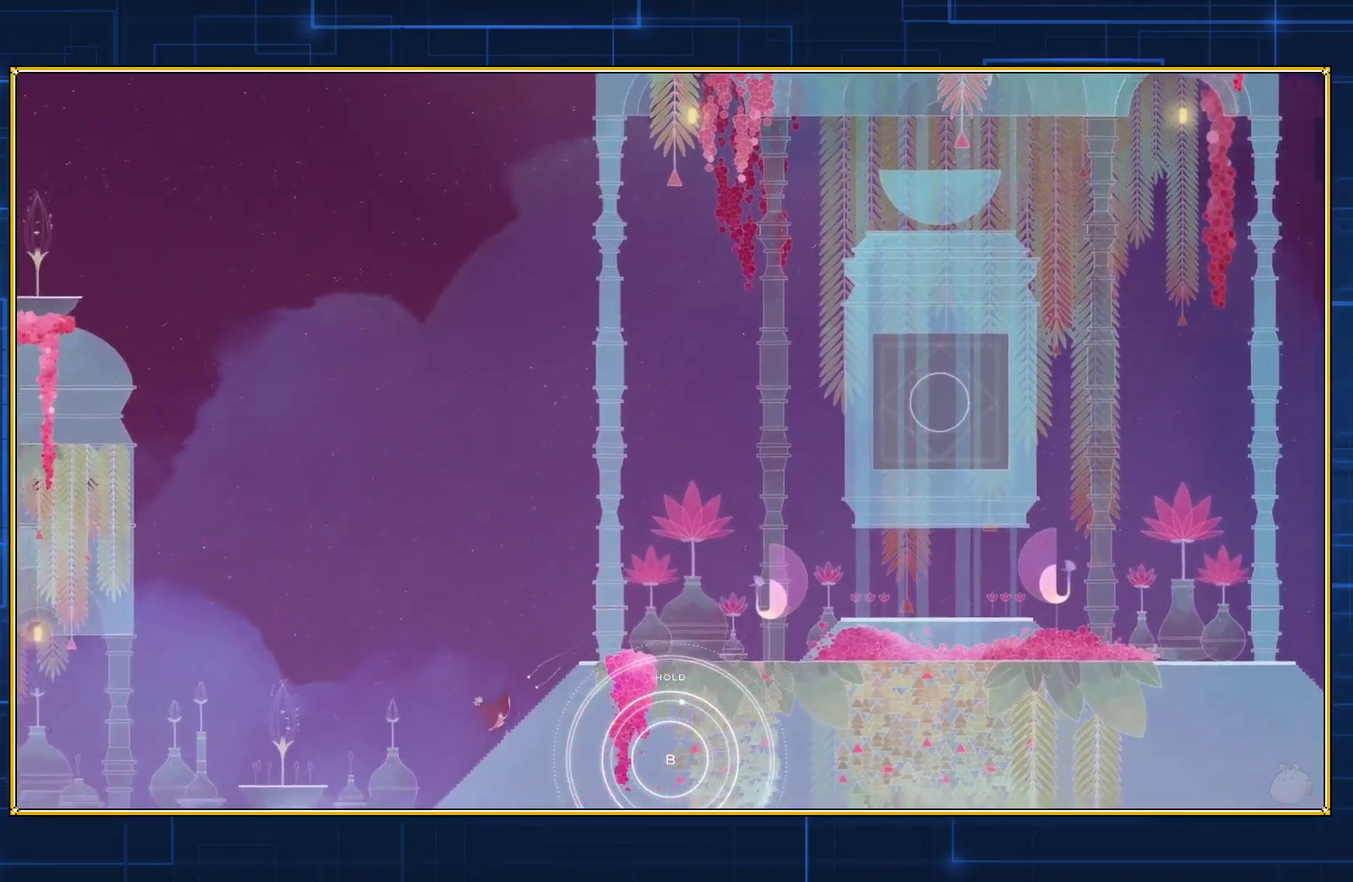
{"buttons": ["DPAD_LEFT"], "events": []}
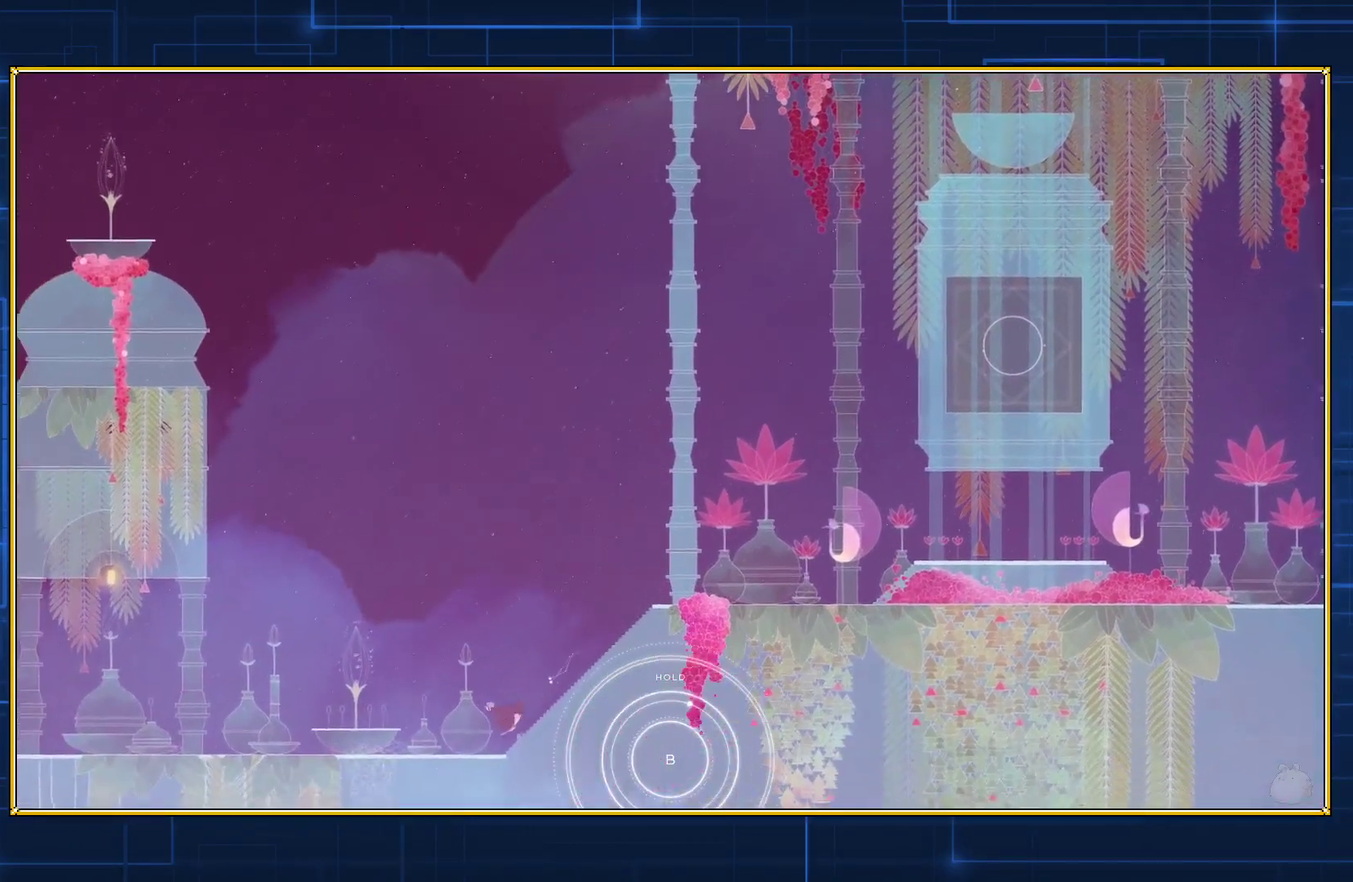
{"buttons": ["DPAD_LEFT"], "events": []}
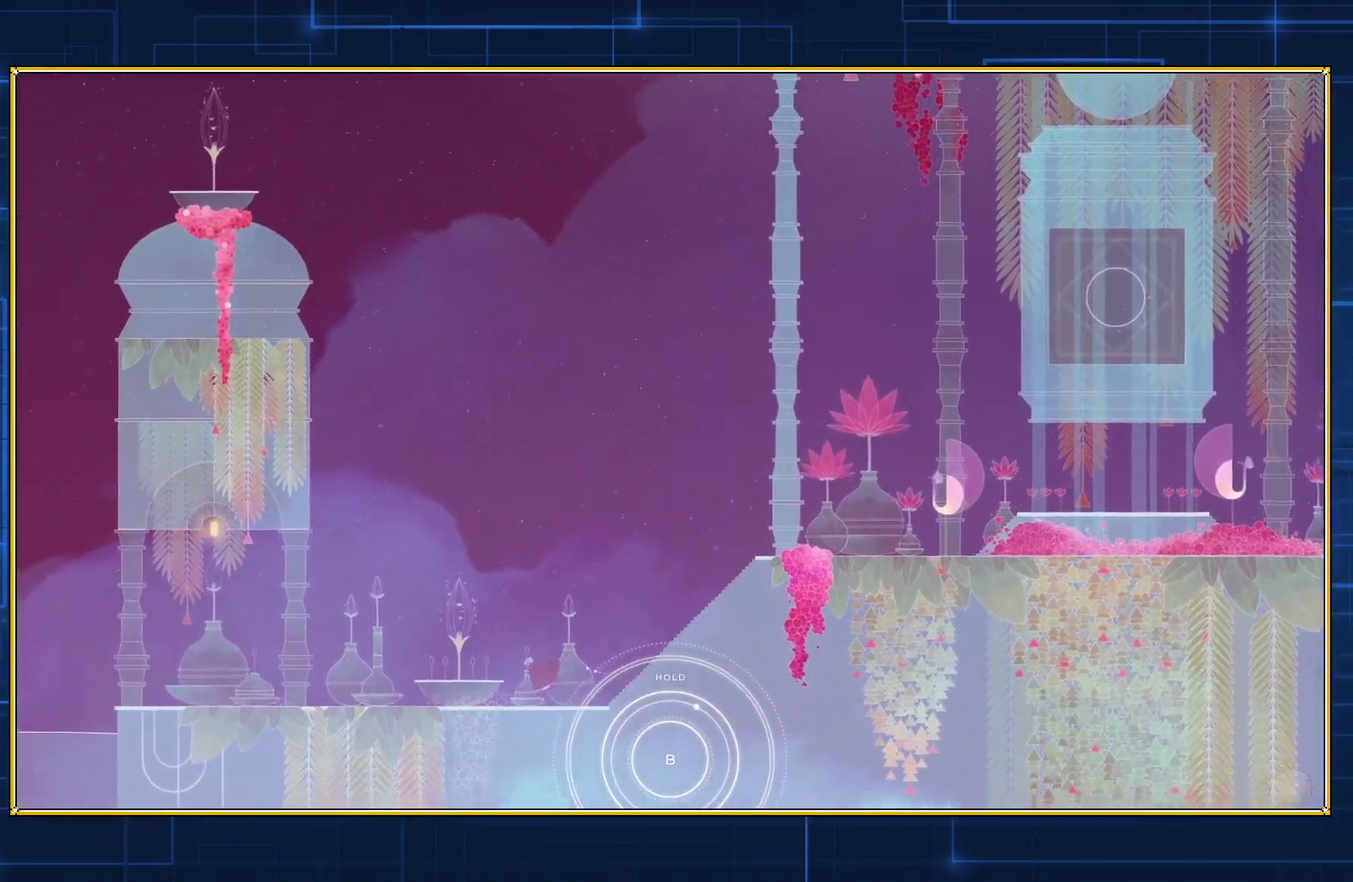
{"buttons": ["DPAD_LEFT"], "events": []}
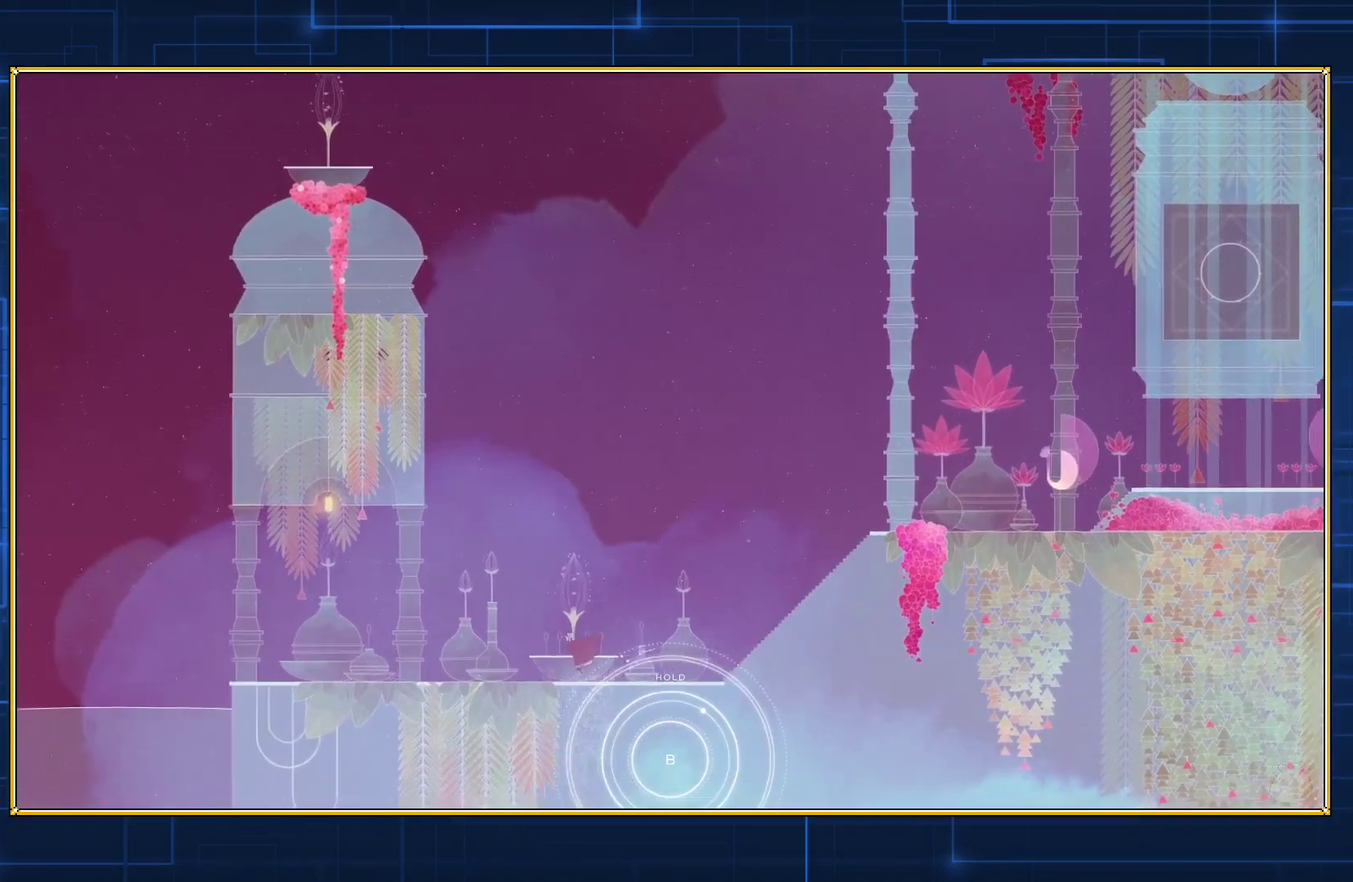
{"buttons": ["DPAD_LEFT"], "events": []}
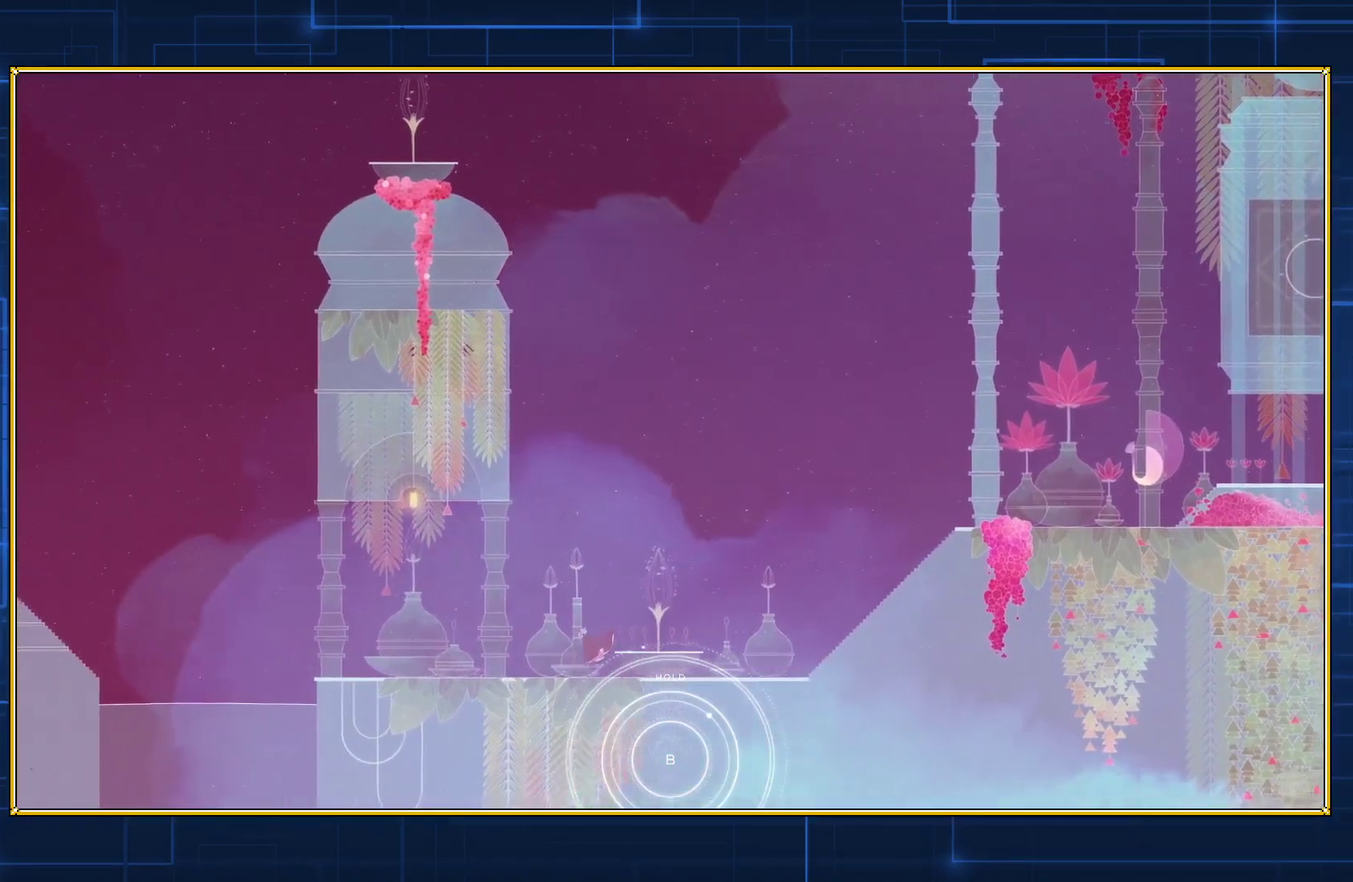
{"buttons": ["DPAD_LEFT"], "events": []}
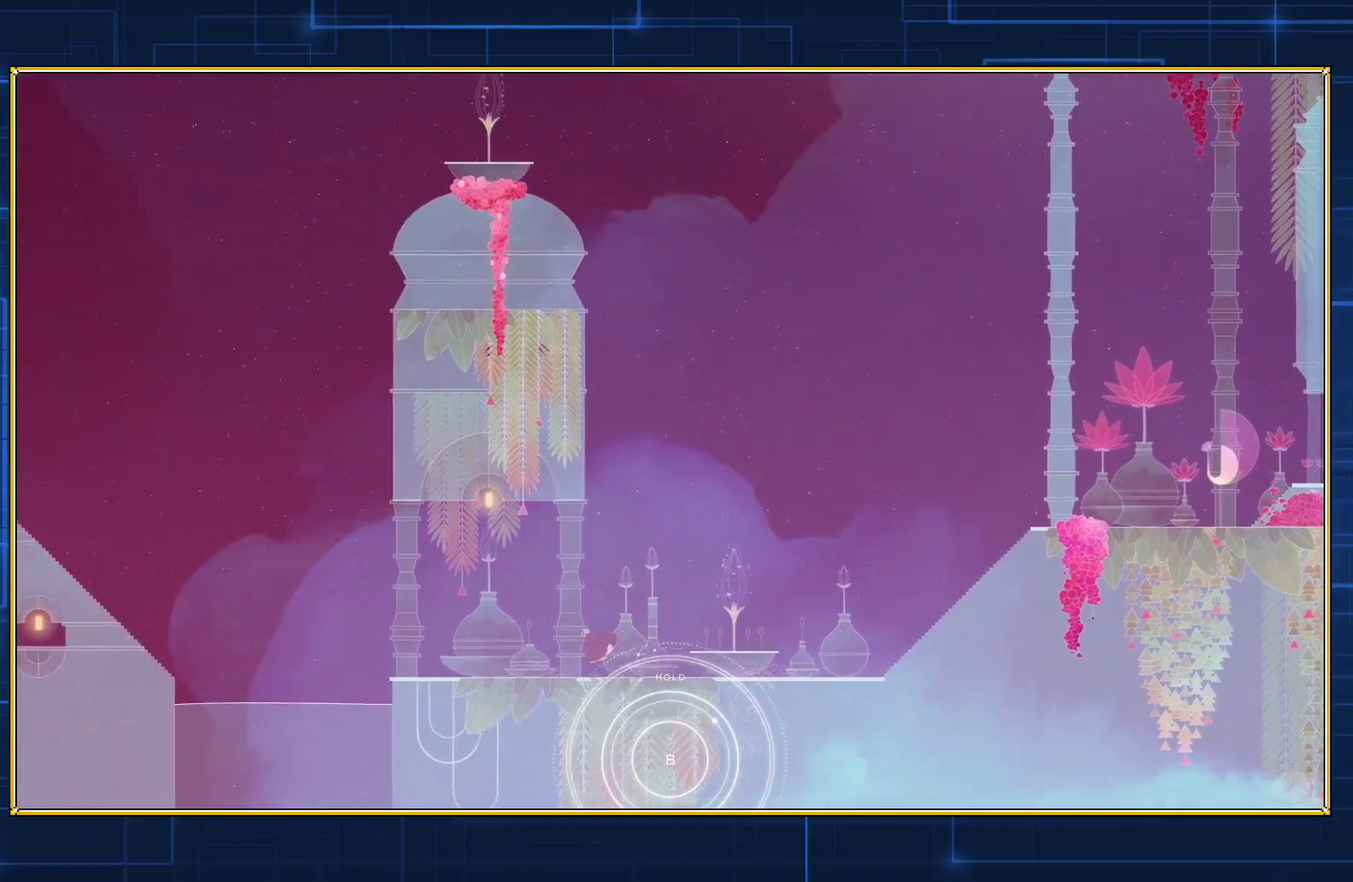
{"buttons": ["DPAD_LEFT"], "events": []}
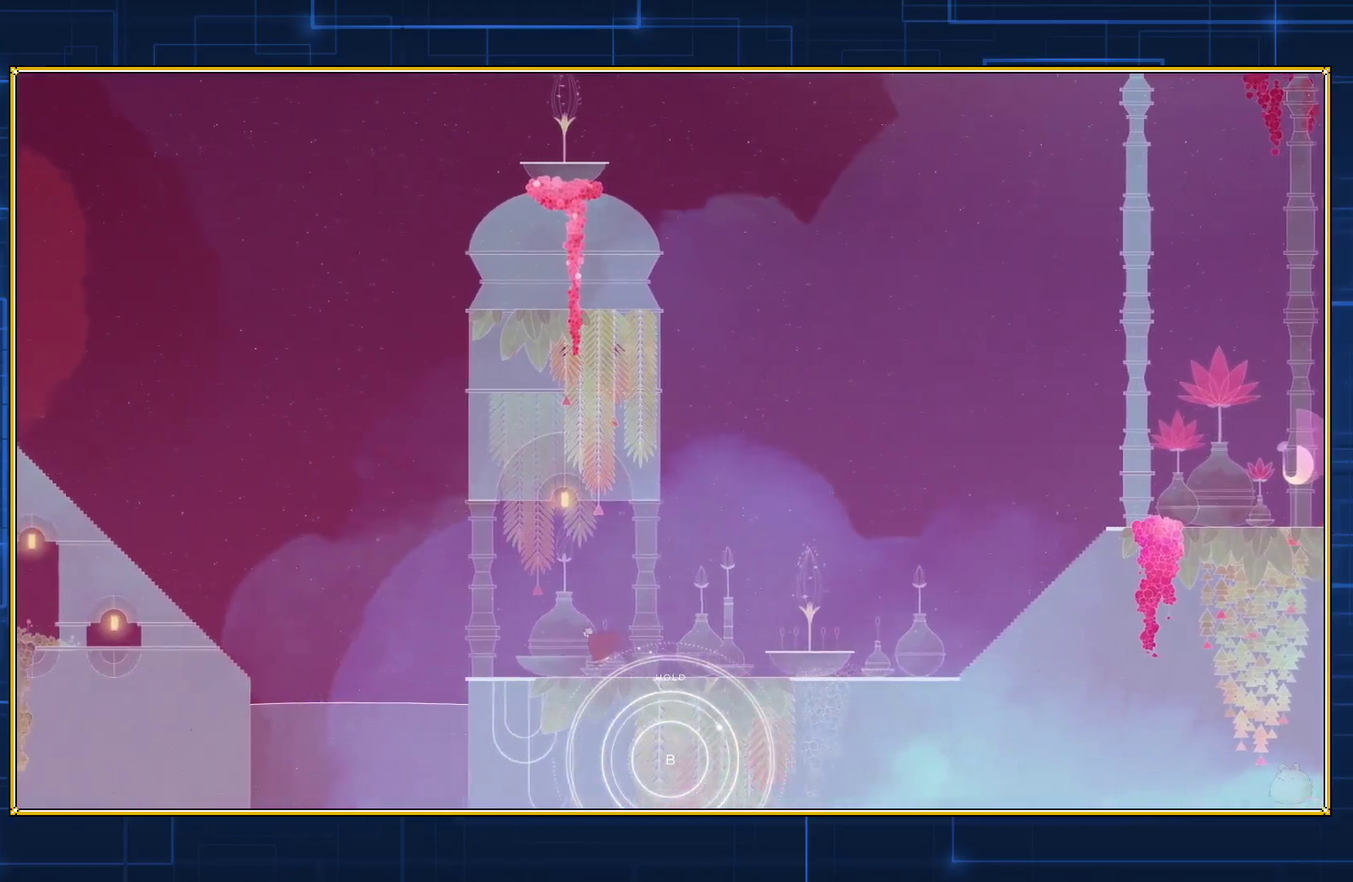
{"buttons": ["DPAD_LEFT"], "events": []}